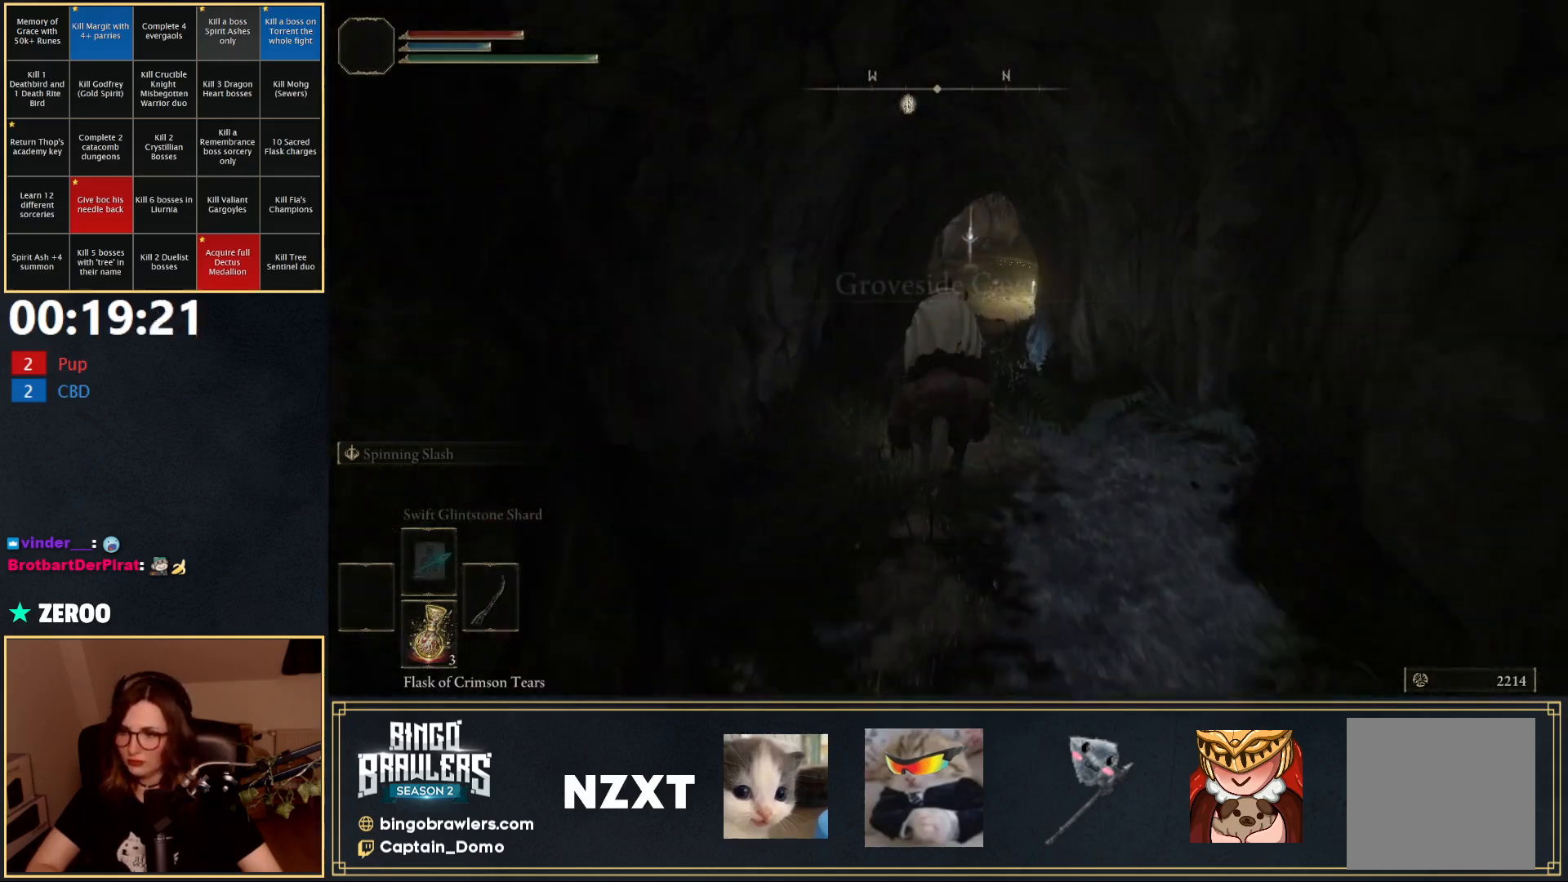
Gameplay with a controller (Xbox layout); each line is a JSON object with the inputs held at the frame after it. "events" lists button and stick changes between this image and that frame as [ms after this image, input, new state], when the widget could be followed in between.
{"buttons": [], "left_stick": "up-right", "right_stick": "center", "events": [[117, "L3", "up"], [483, "left_stick", "up-right"]]}
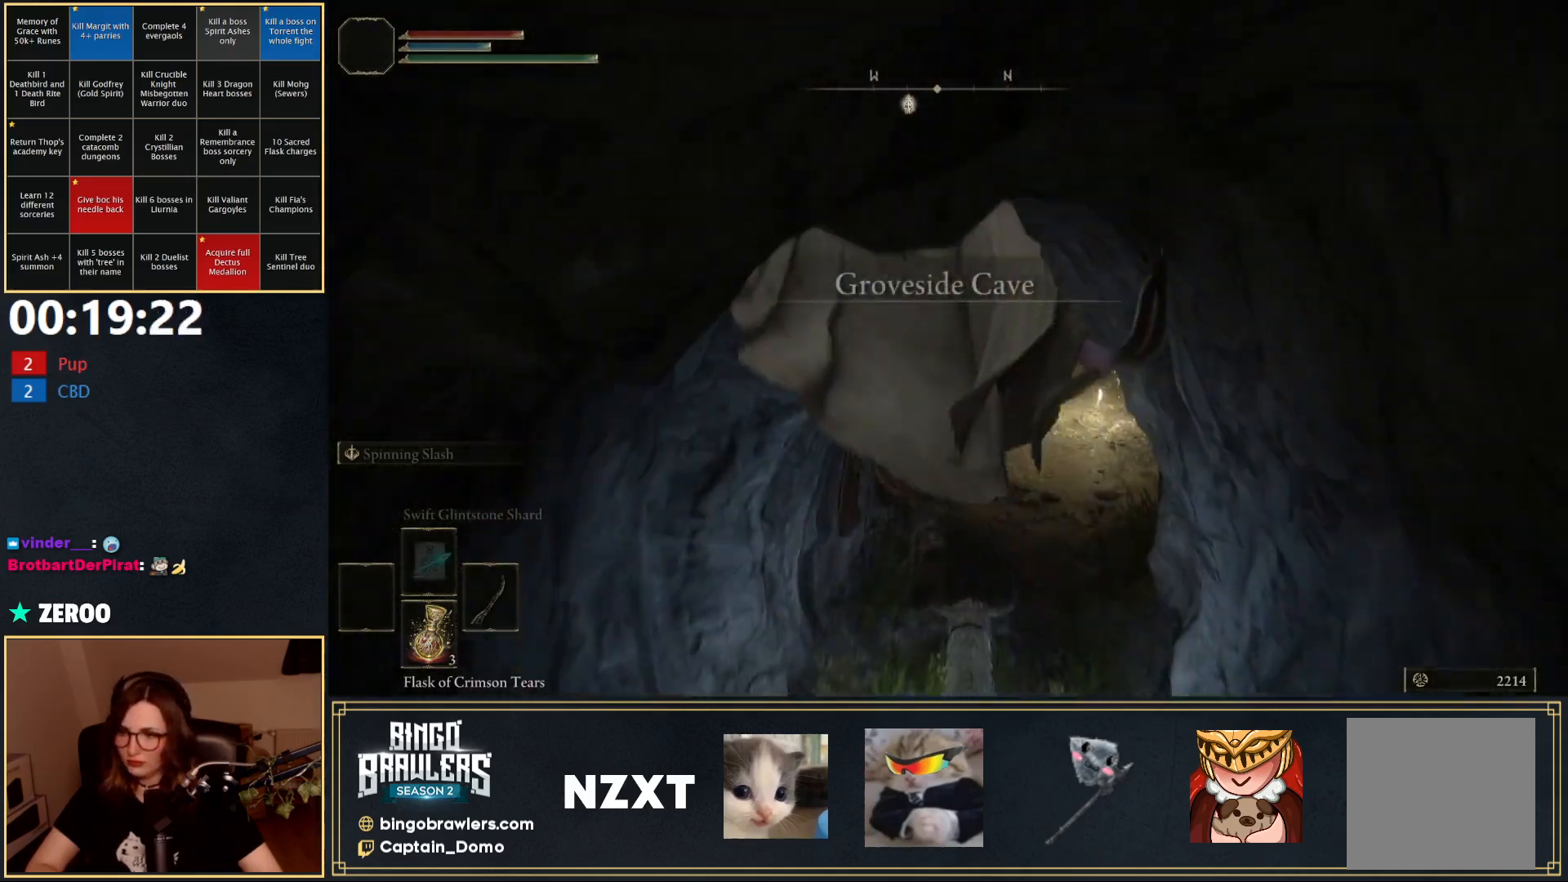
{"buttons": ["B"], "left_stick": "up-right", "right_stick": "center", "events": [[133, "B", "down"]]}
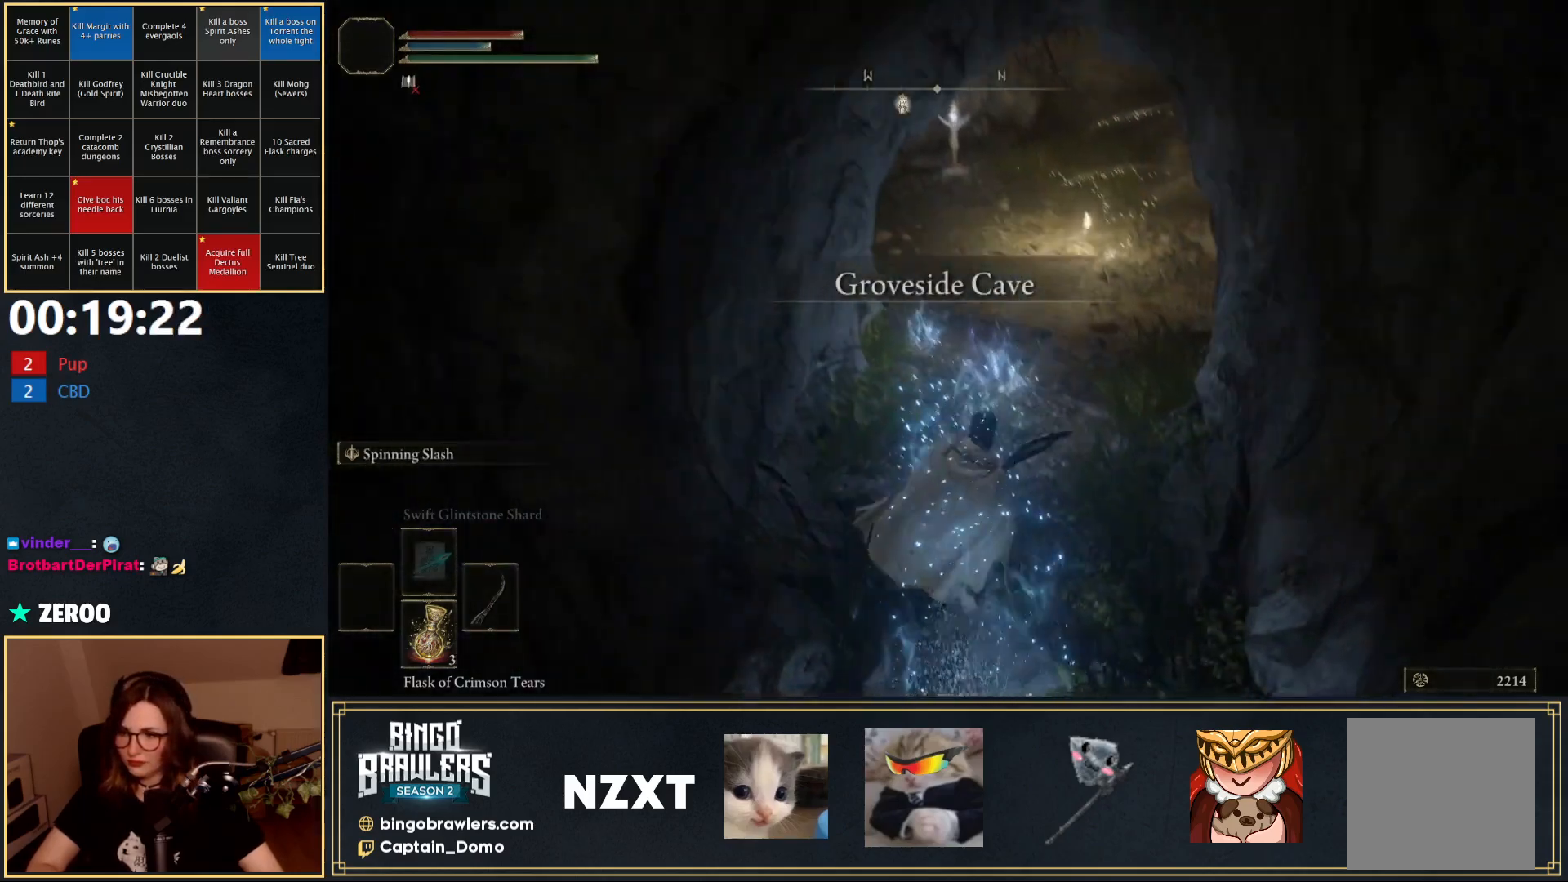
{"buttons": ["B"], "left_stick": "up", "right_stick": "center", "events": [[50, "left_stick", "up"]]}
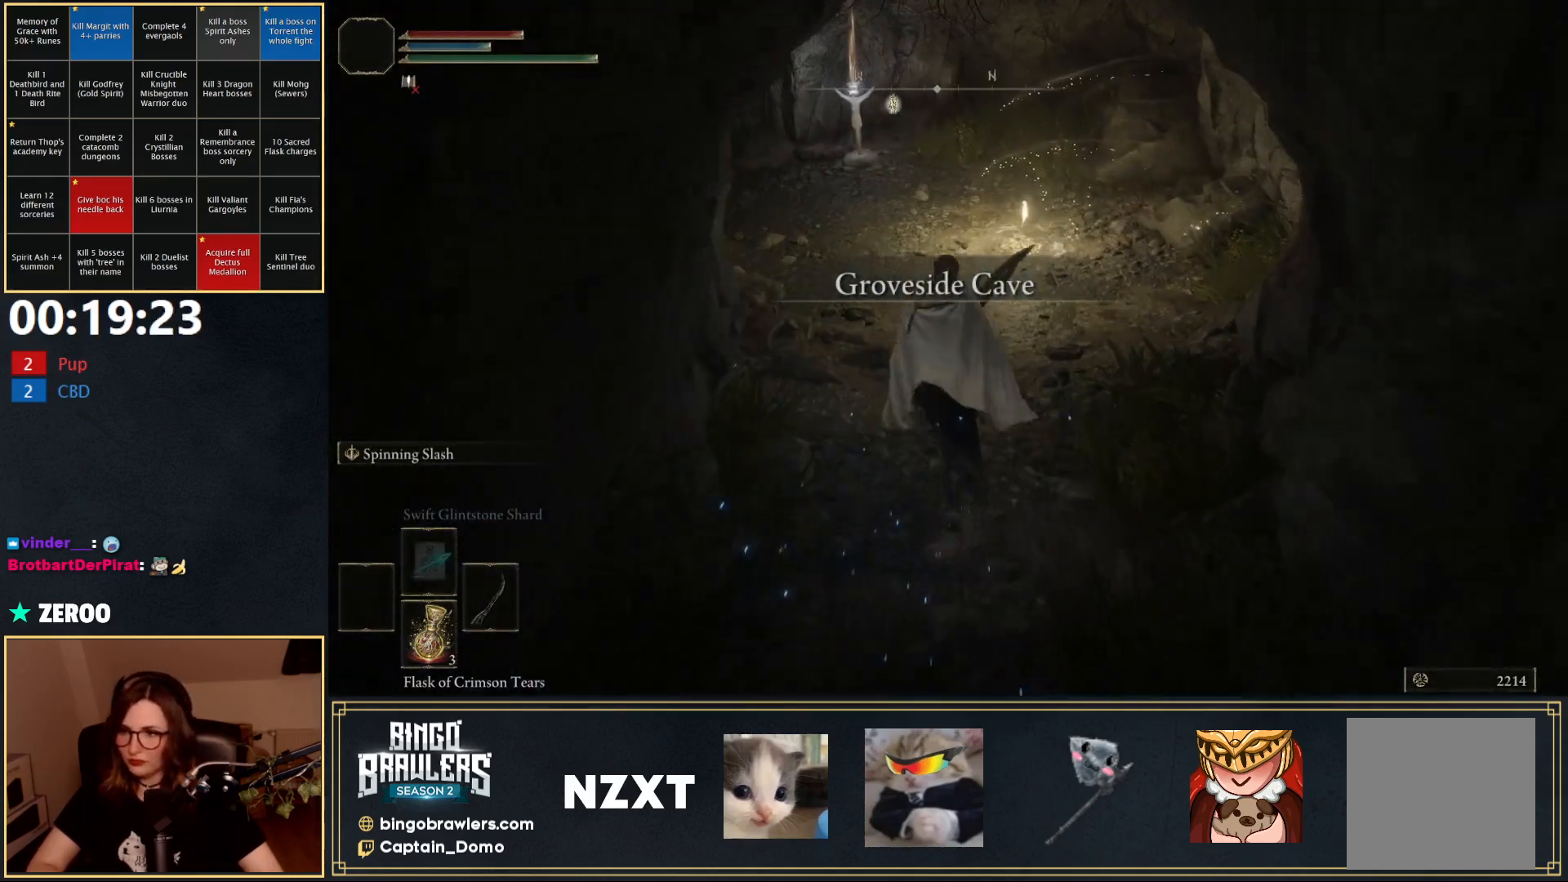
{"buttons": ["B"], "left_stick": "up", "right_stick": "center", "events": []}
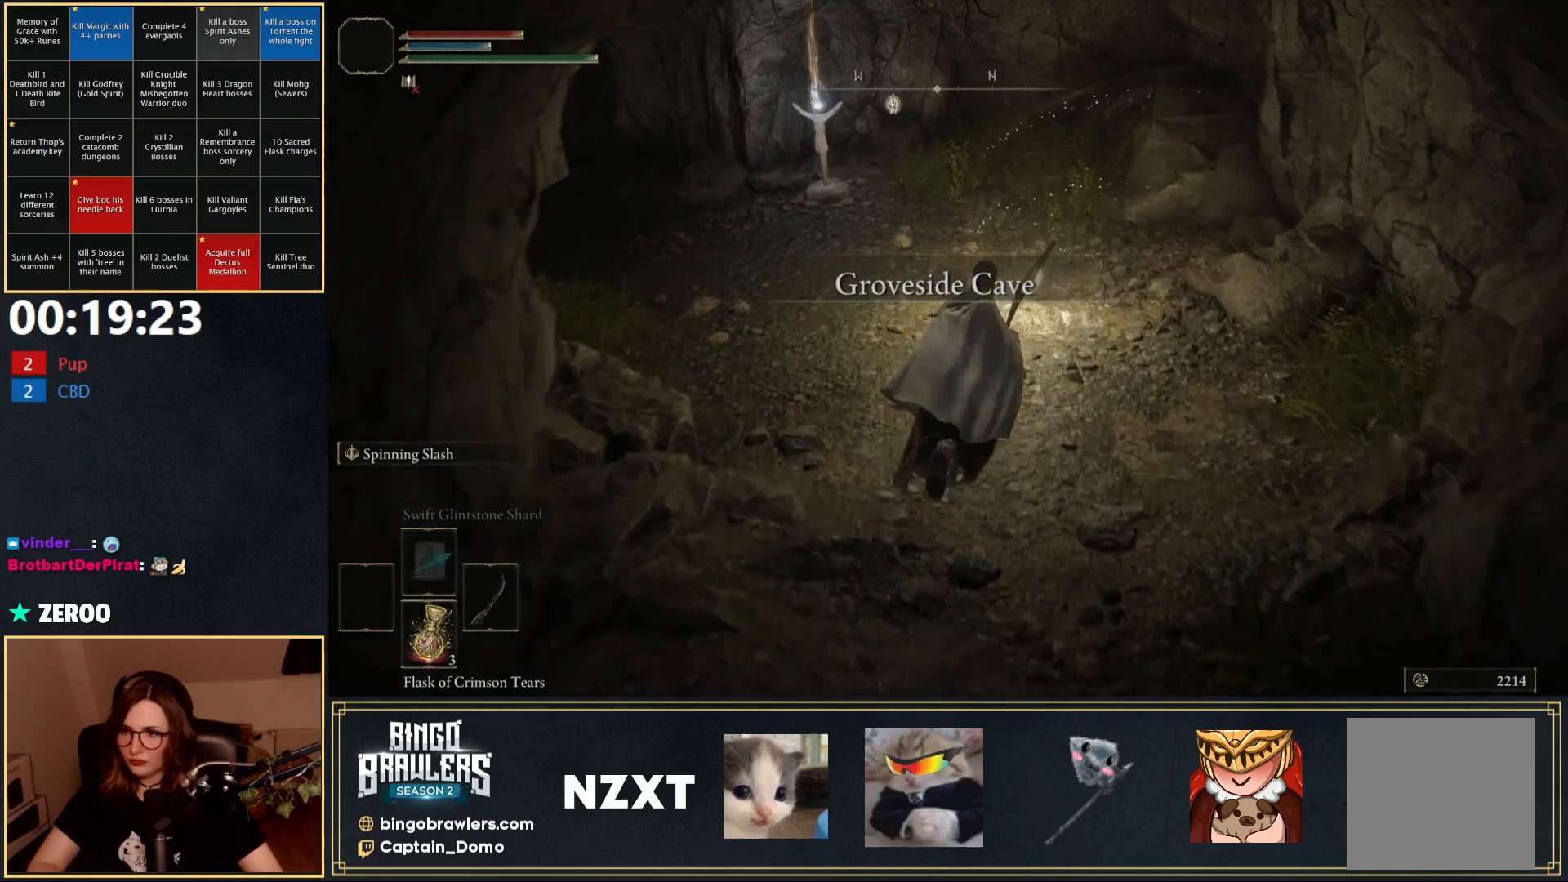
{"buttons": ["Y"], "left_stick": "up", "right_stick": "center", "events": [[183, "Y", "down"], [233, "B", "up"], [233, "Y", "up"], [300, "Y", "down"], [367, "Y", "up"], [450, "Y", "down"]]}
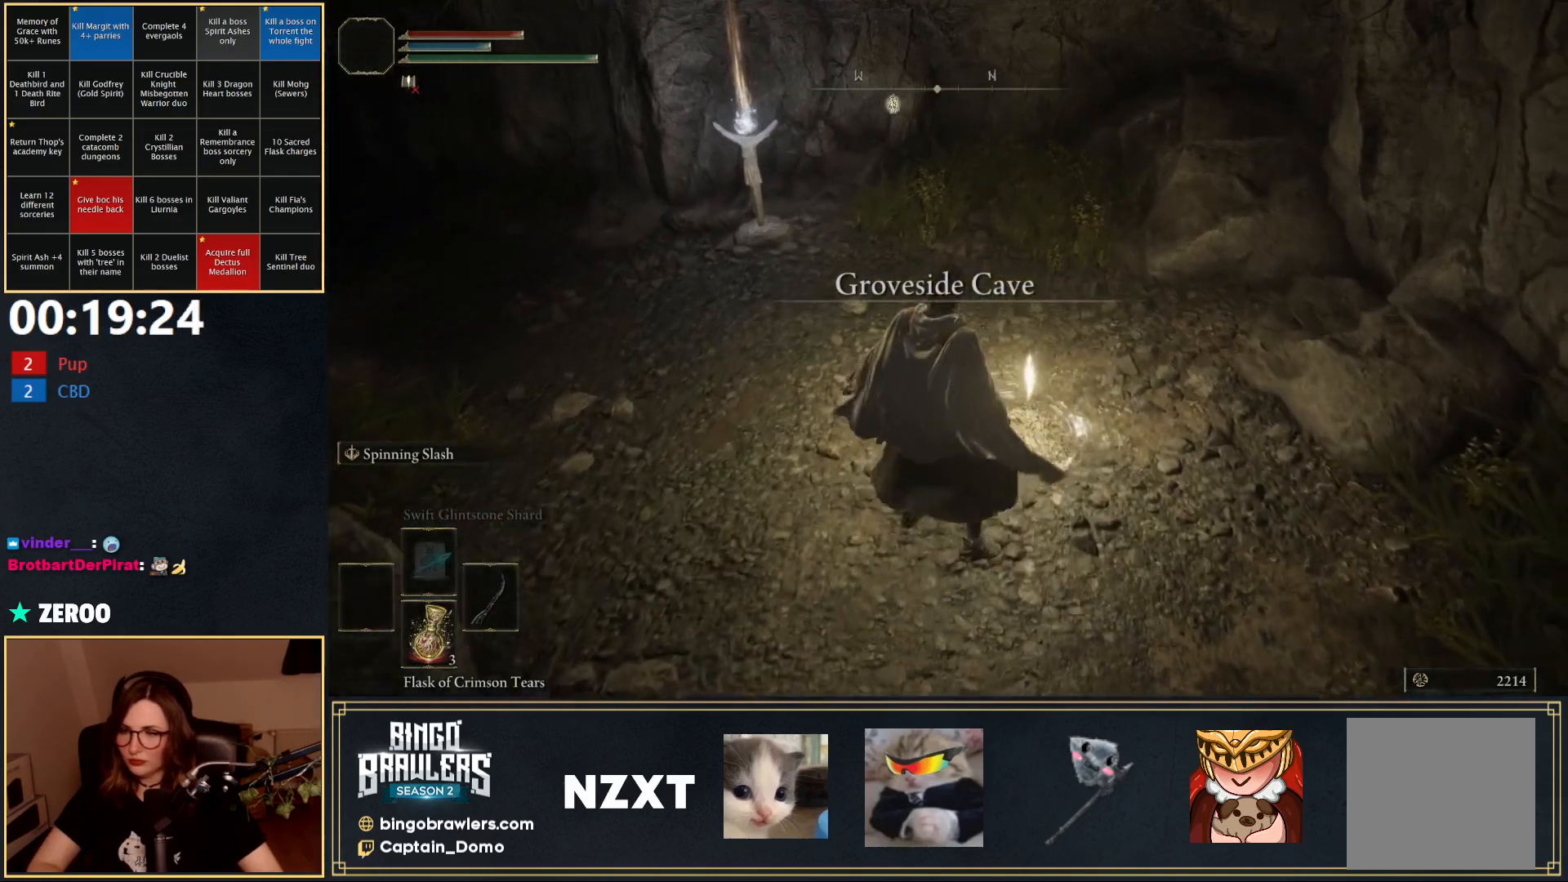
{"buttons": [], "left_stick": "center", "right_stick": "center", "events": [[17, "Y", "up"], [167, "left_stick", "center"], [250, "START", "down"], [400, "START", "up"]]}
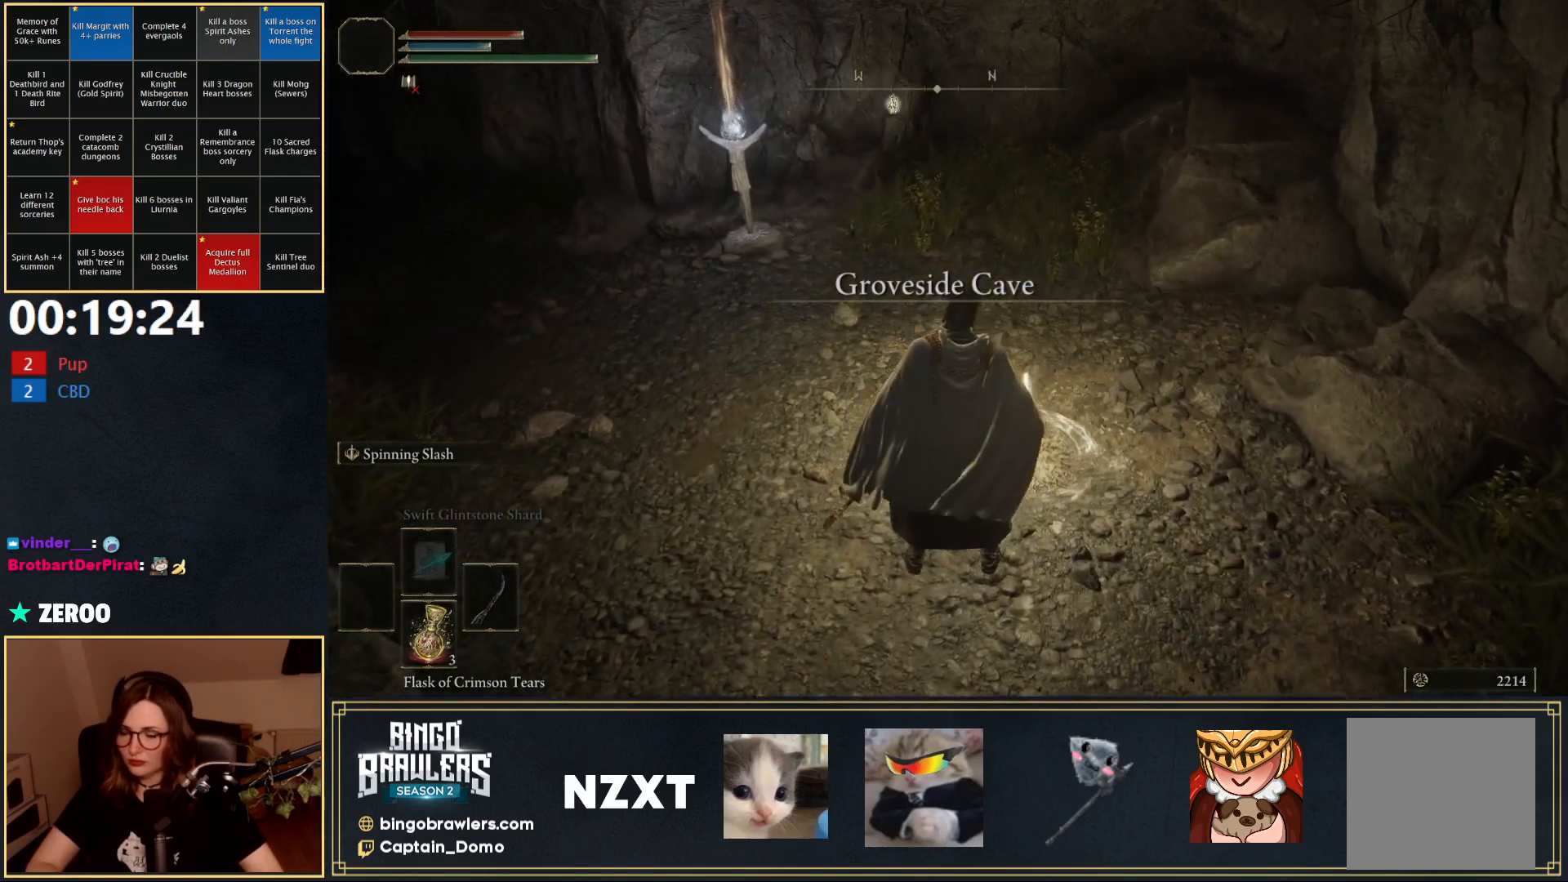
{"buttons": [], "left_stick": "center", "right_stick": "center", "events": [[117, "right_stick", "left"], [400, "right_stick", "center"]]}
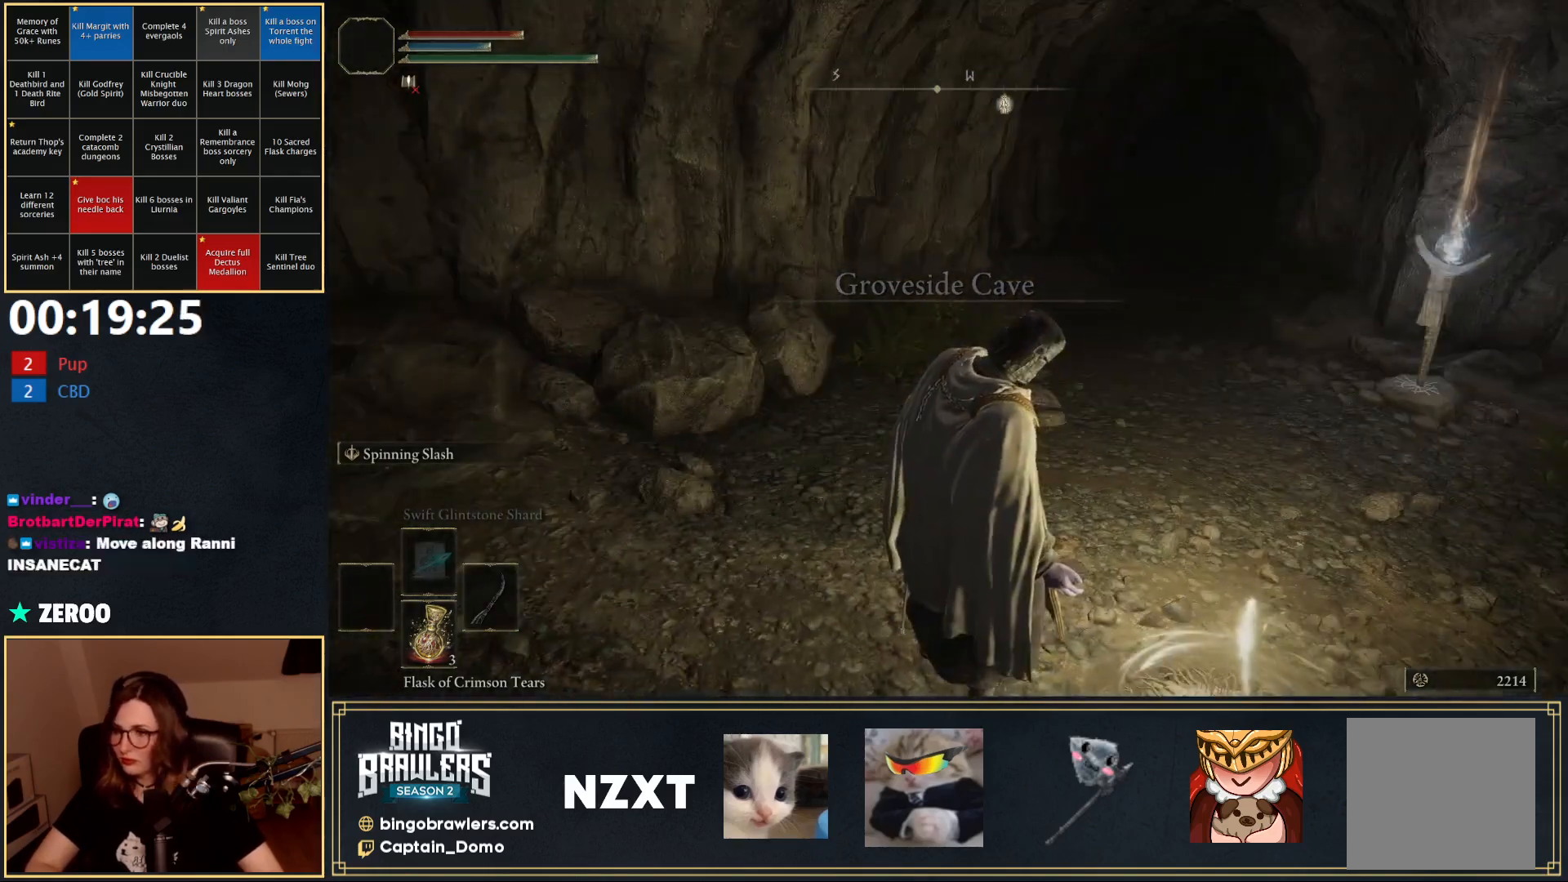
{"buttons": [], "left_stick": "center", "right_stick": "center", "events": []}
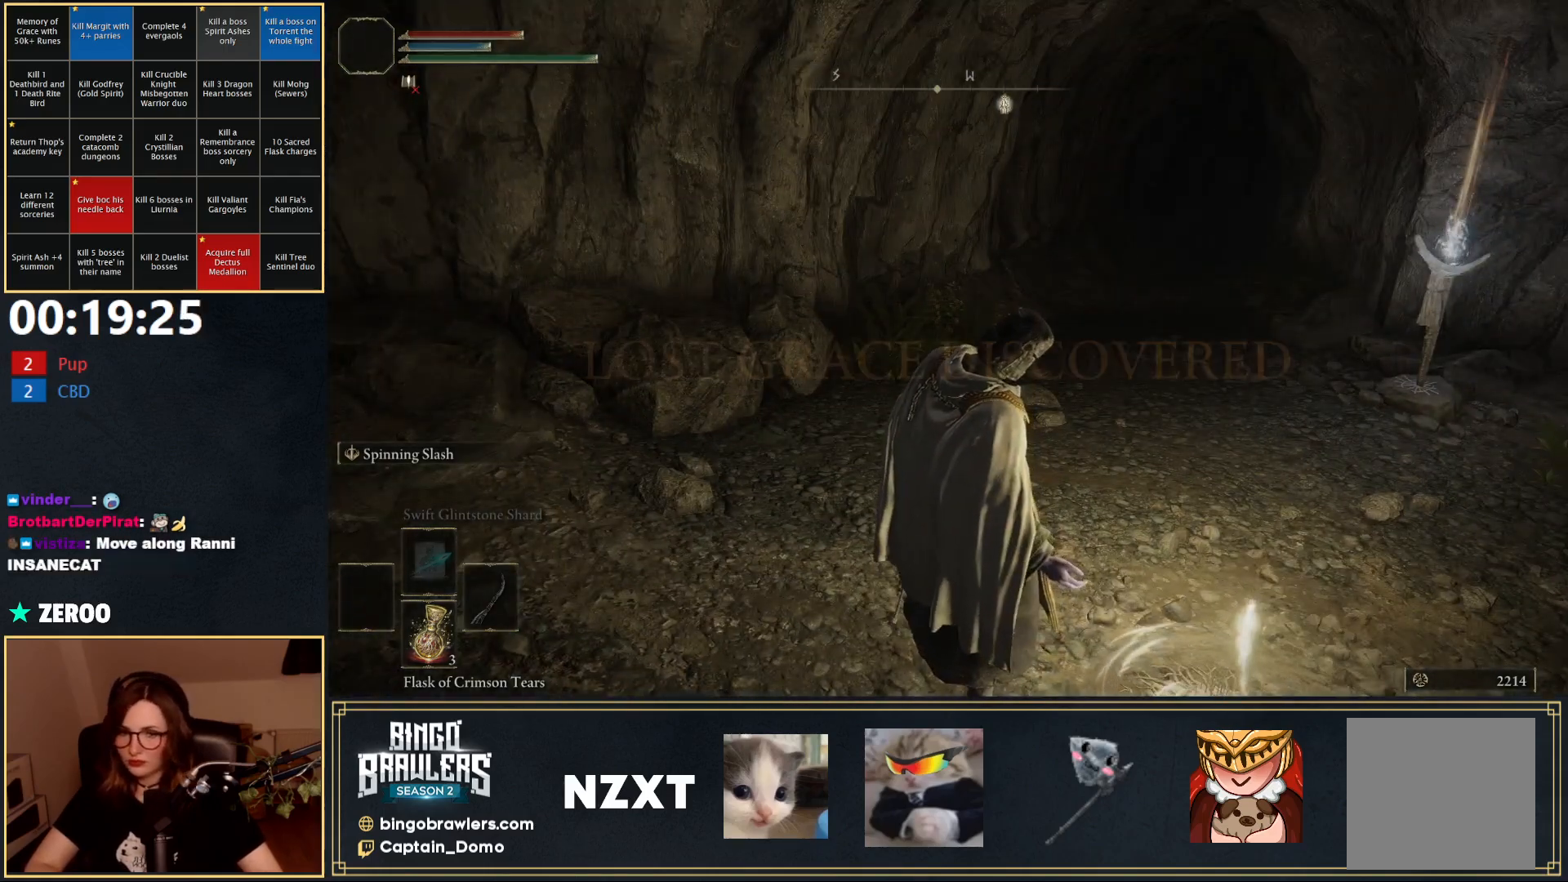
{"buttons": [], "left_stick": "center", "right_stick": "center", "events": []}
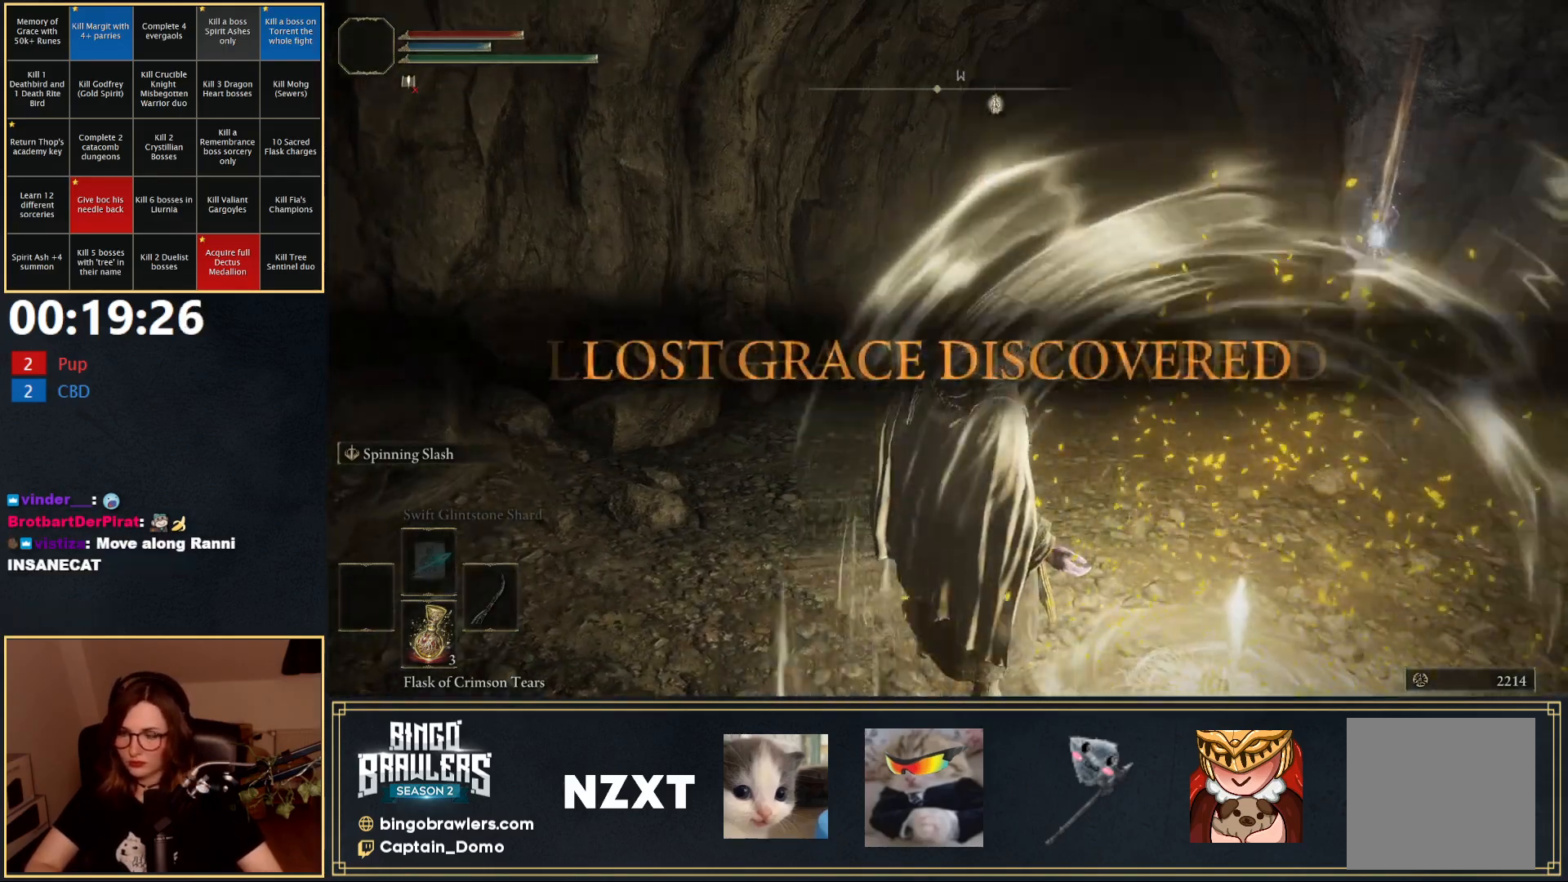
{"buttons": ["B"], "left_stick": "up", "right_stick": "center", "events": [[150, "left_stick", "up"], [267, "B", "down"]]}
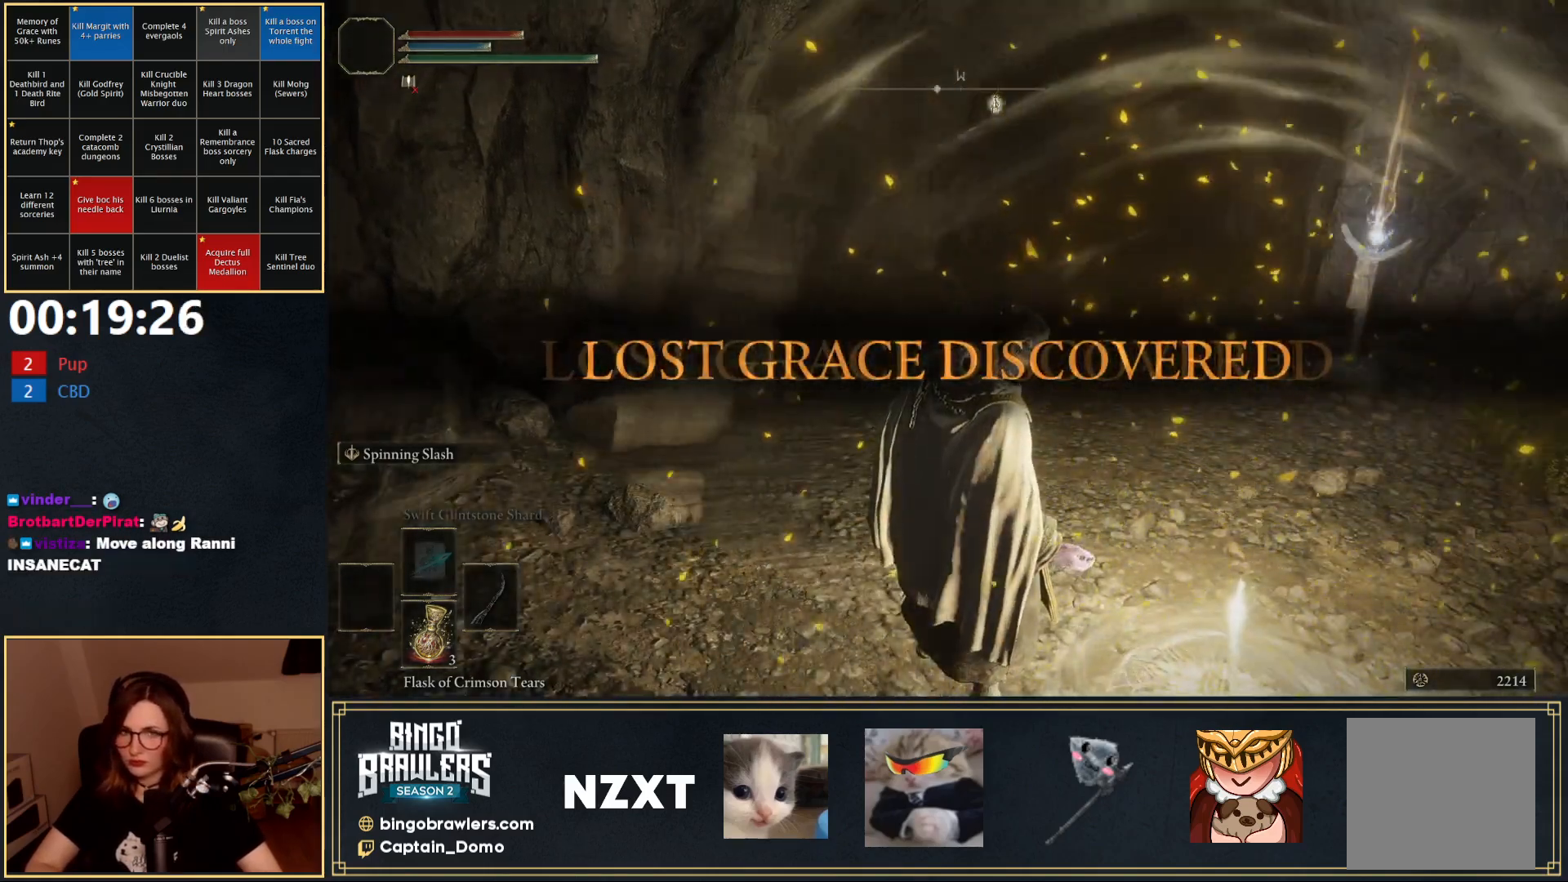
{"buttons": ["B"], "left_stick": "up-right", "right_stick": "right", "events": [[317, "left_stick", "up-right"], [417, "right_stick", "right"]]}
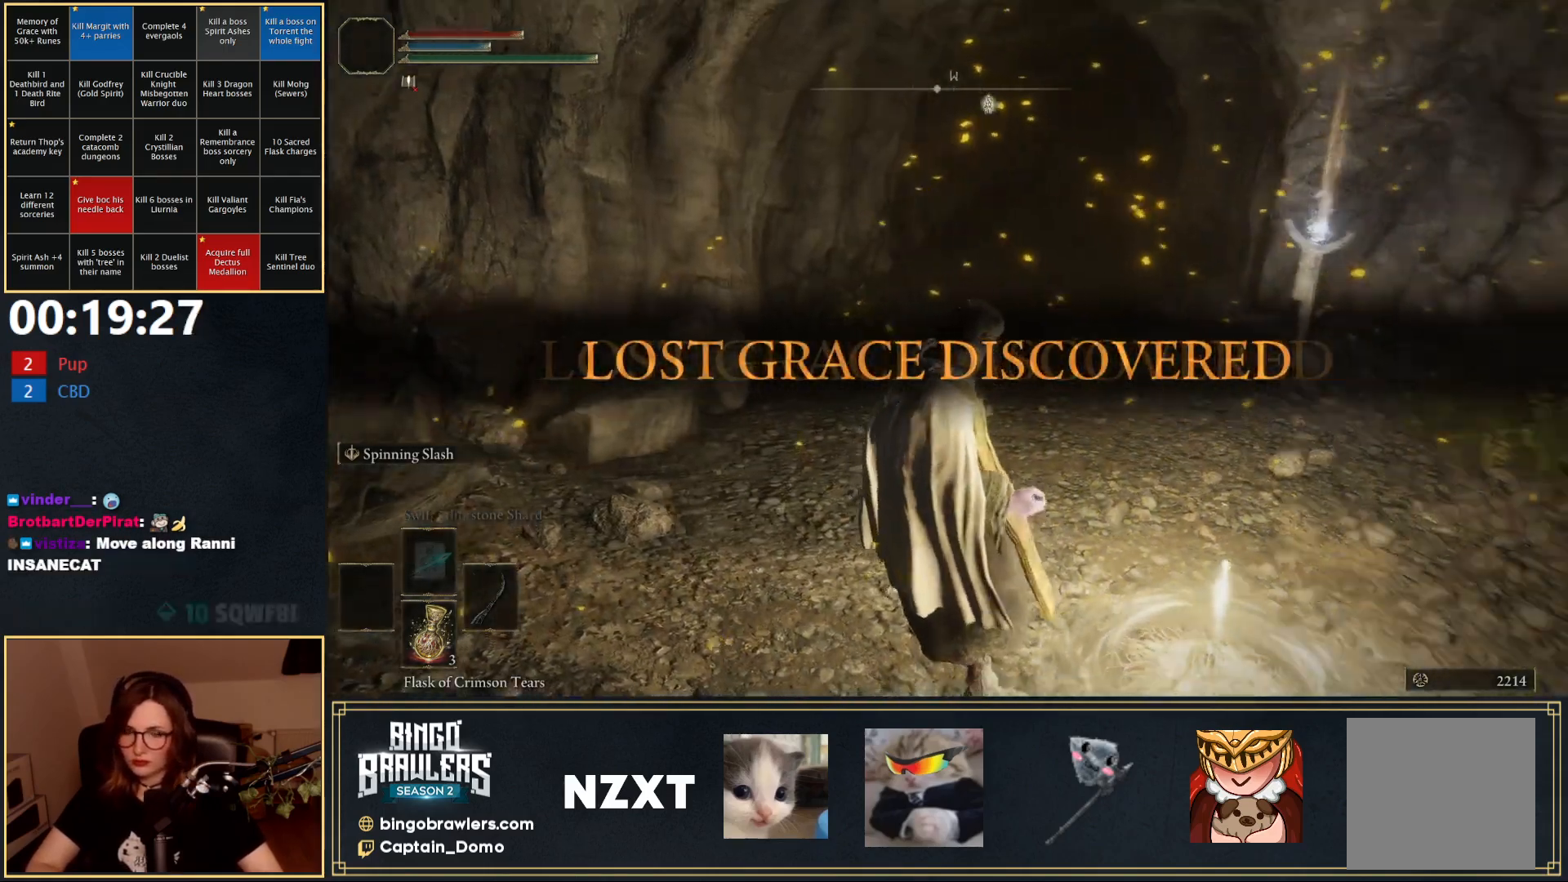
{"buttons": ["B"], "left_stick": "up", "right_stick": "center", "events": [[50, "right_stick", "center"], [267, "left_stick", "up"]]}
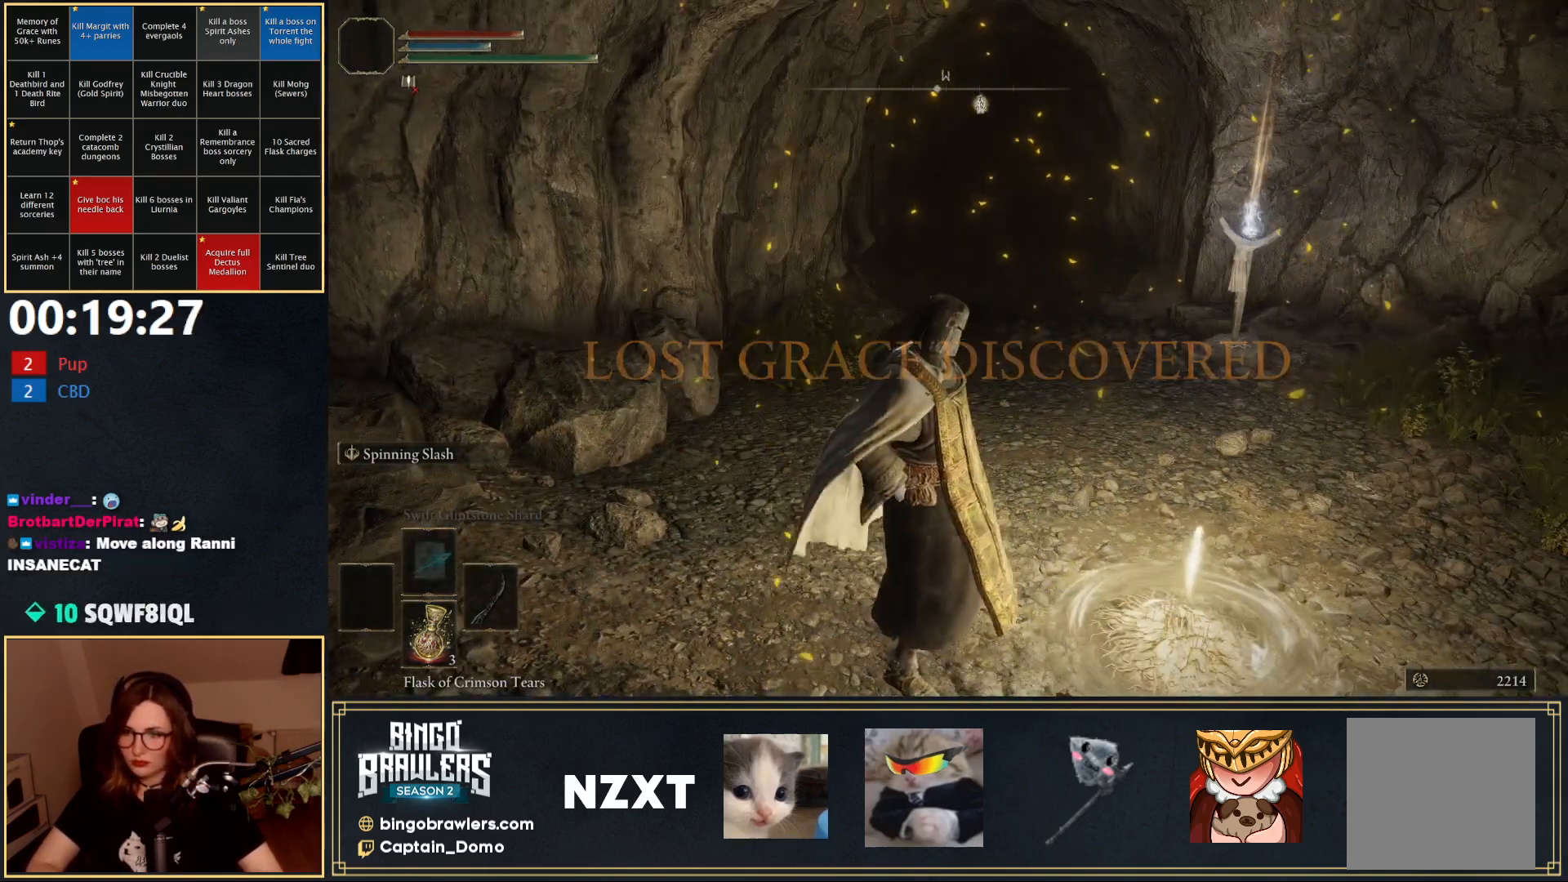
{"buttons": ["B"], "left_stick": "up", "right_stick": "center", "events": []}
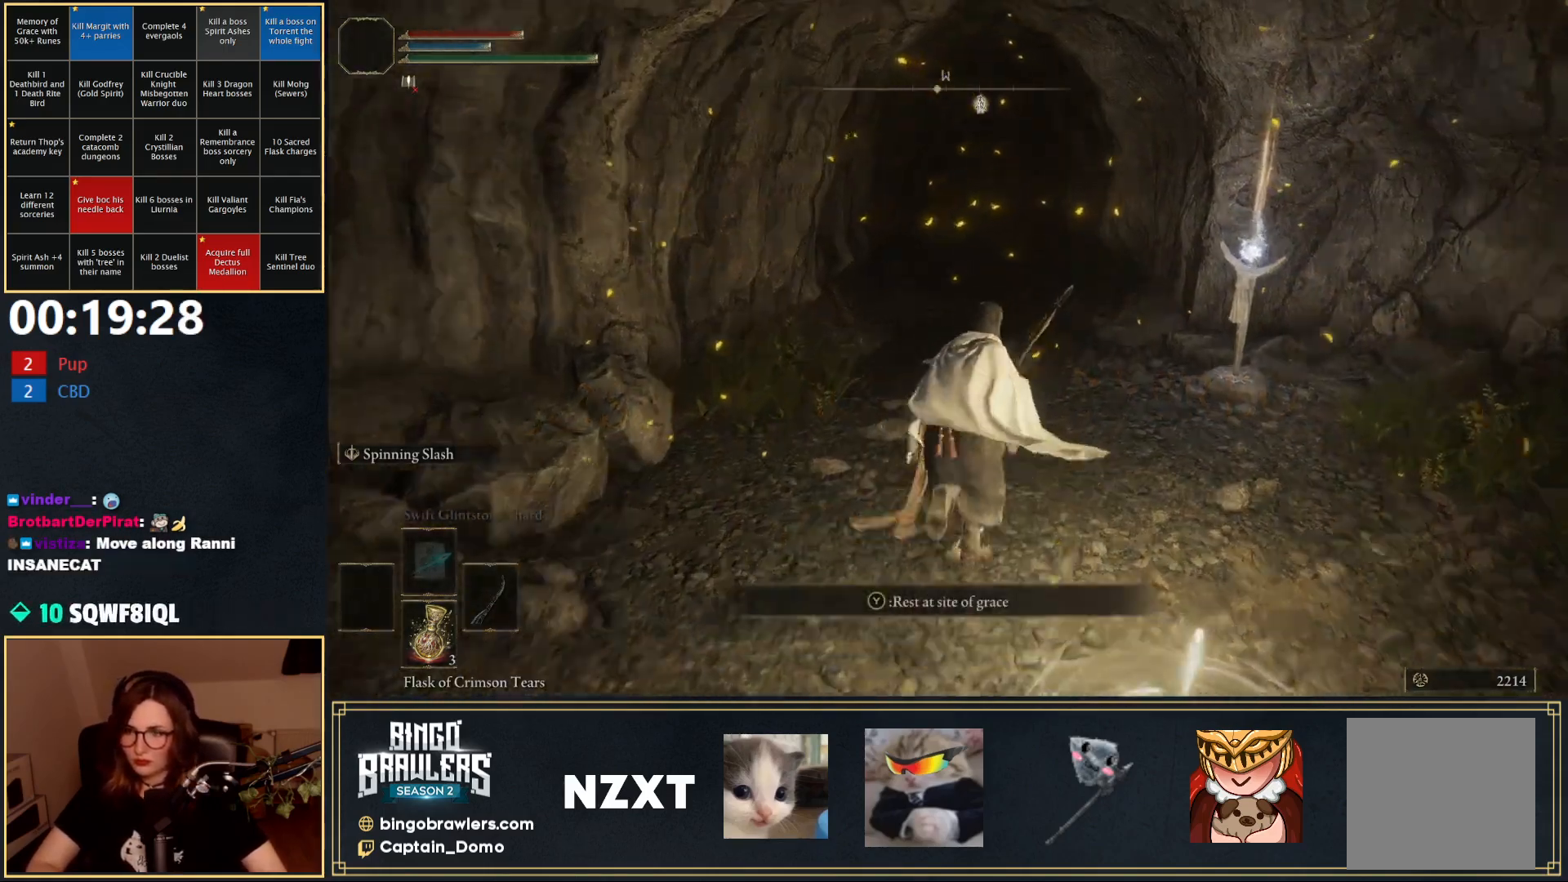
{"buttons": ["B"], "left_stick": "up", "right_stick": "center", "events": []}
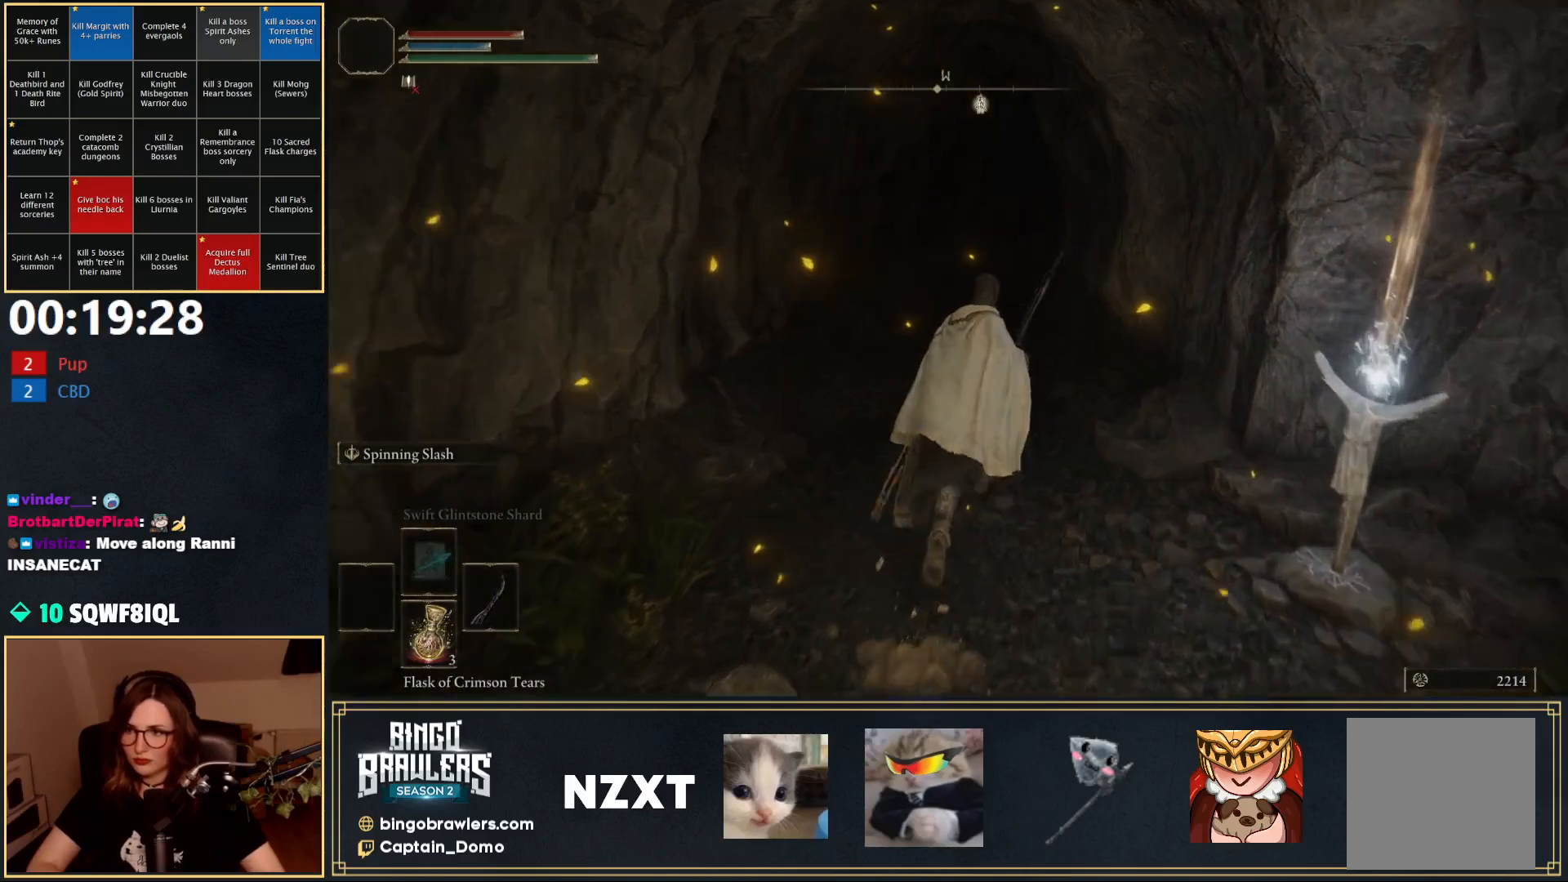
{"buttons": ["B"], "left_stick": "up", "right_stick": "center", "events": []}
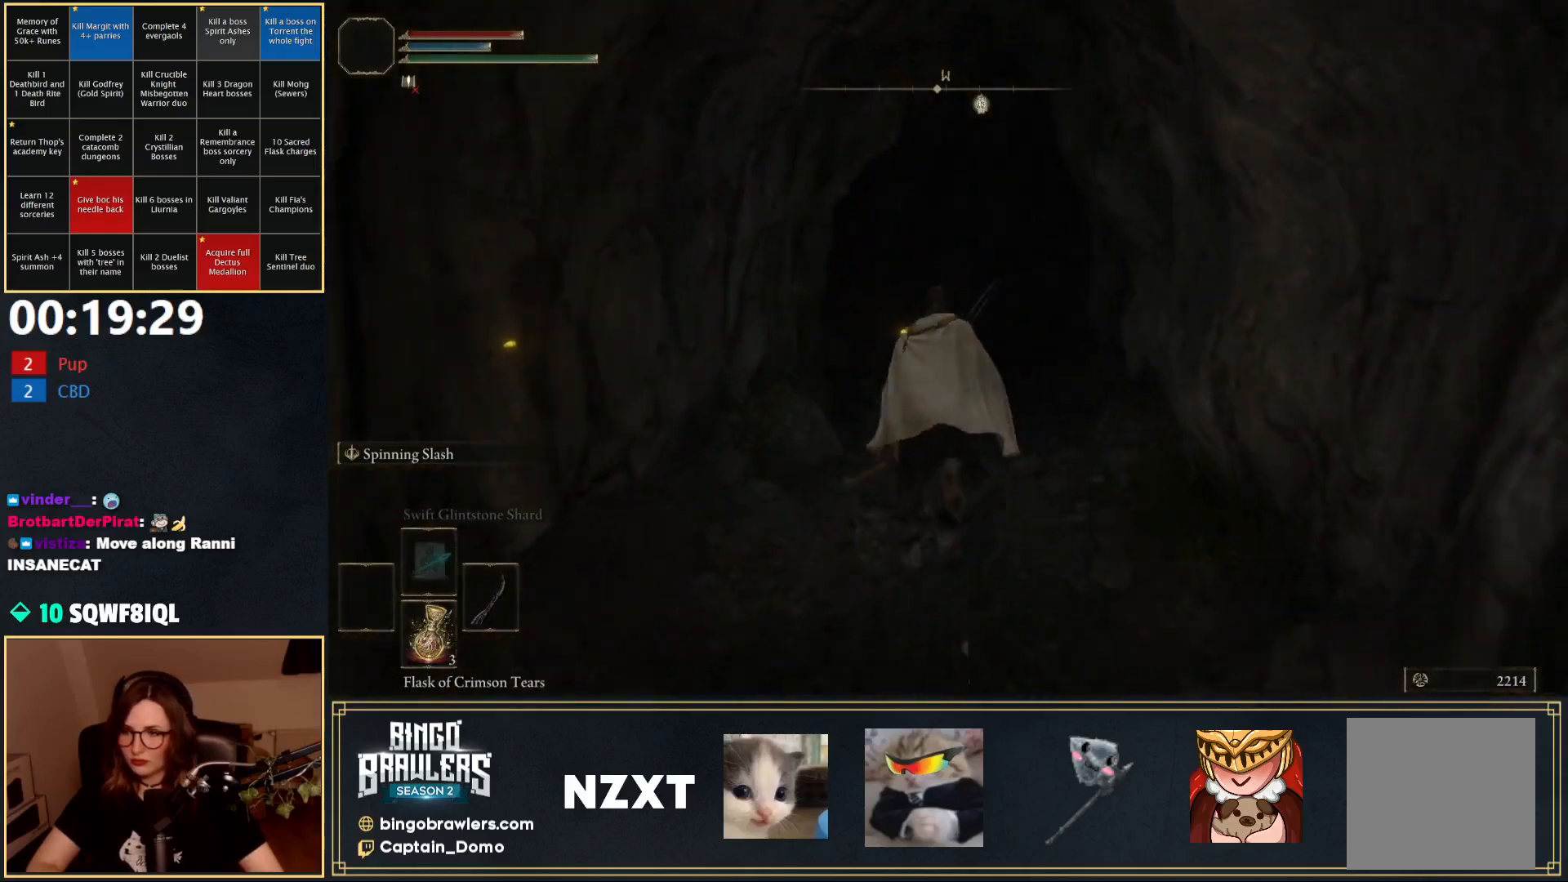
{"buttons": ["B"], "left_stick": "up", "right_stick": "center", "events": []}
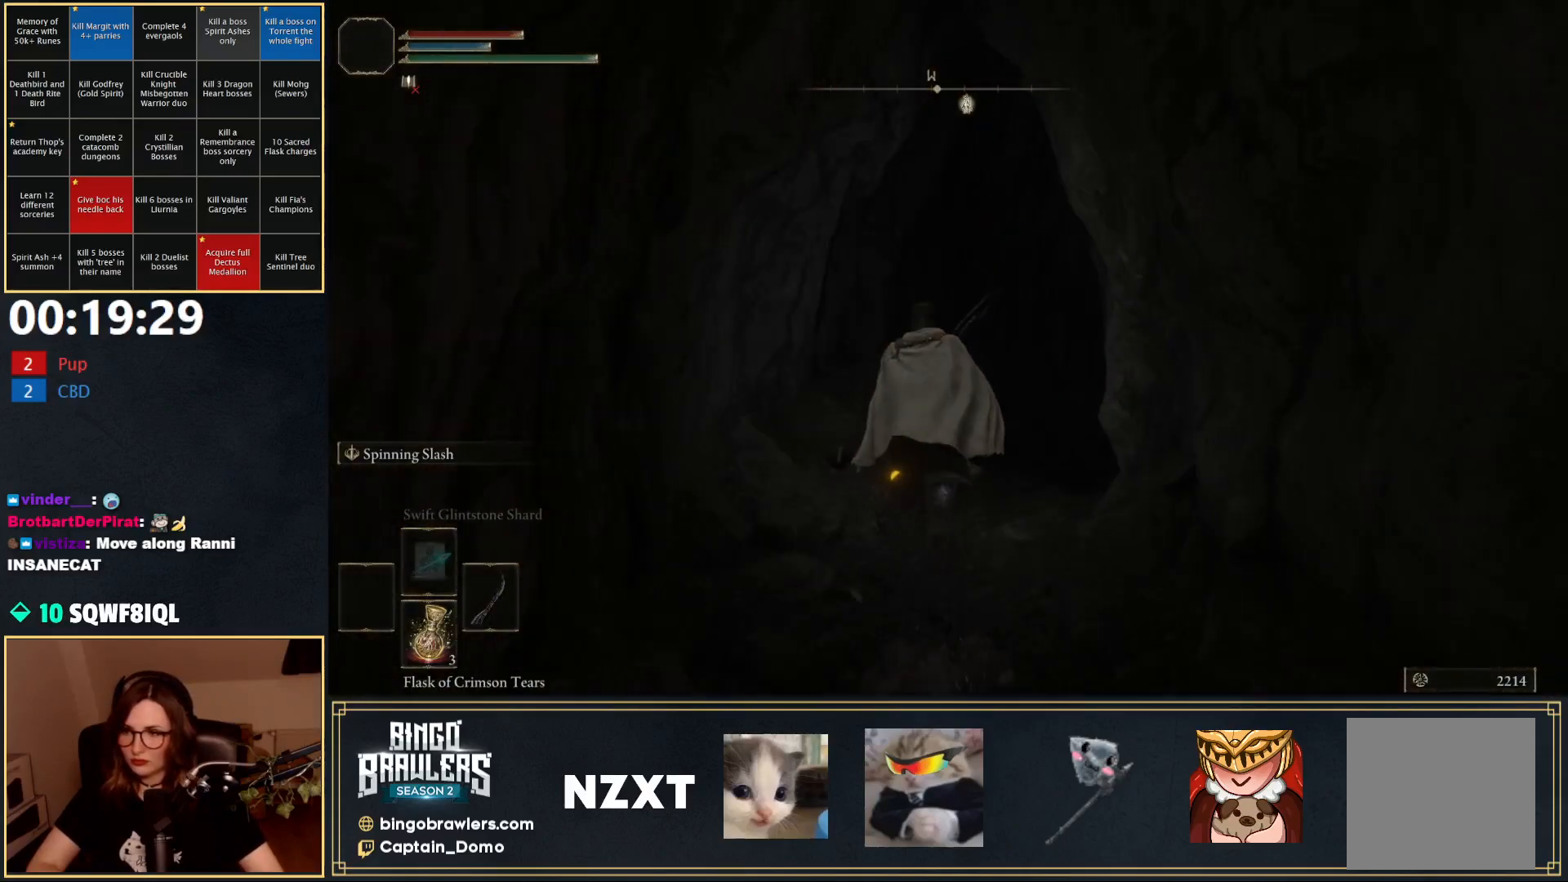
{"buttons": ["B"], "left_stick": "up", "right_stick": "center", "events": [[100, "right_stick", "right"], [267, "right_stick", "center"]]}
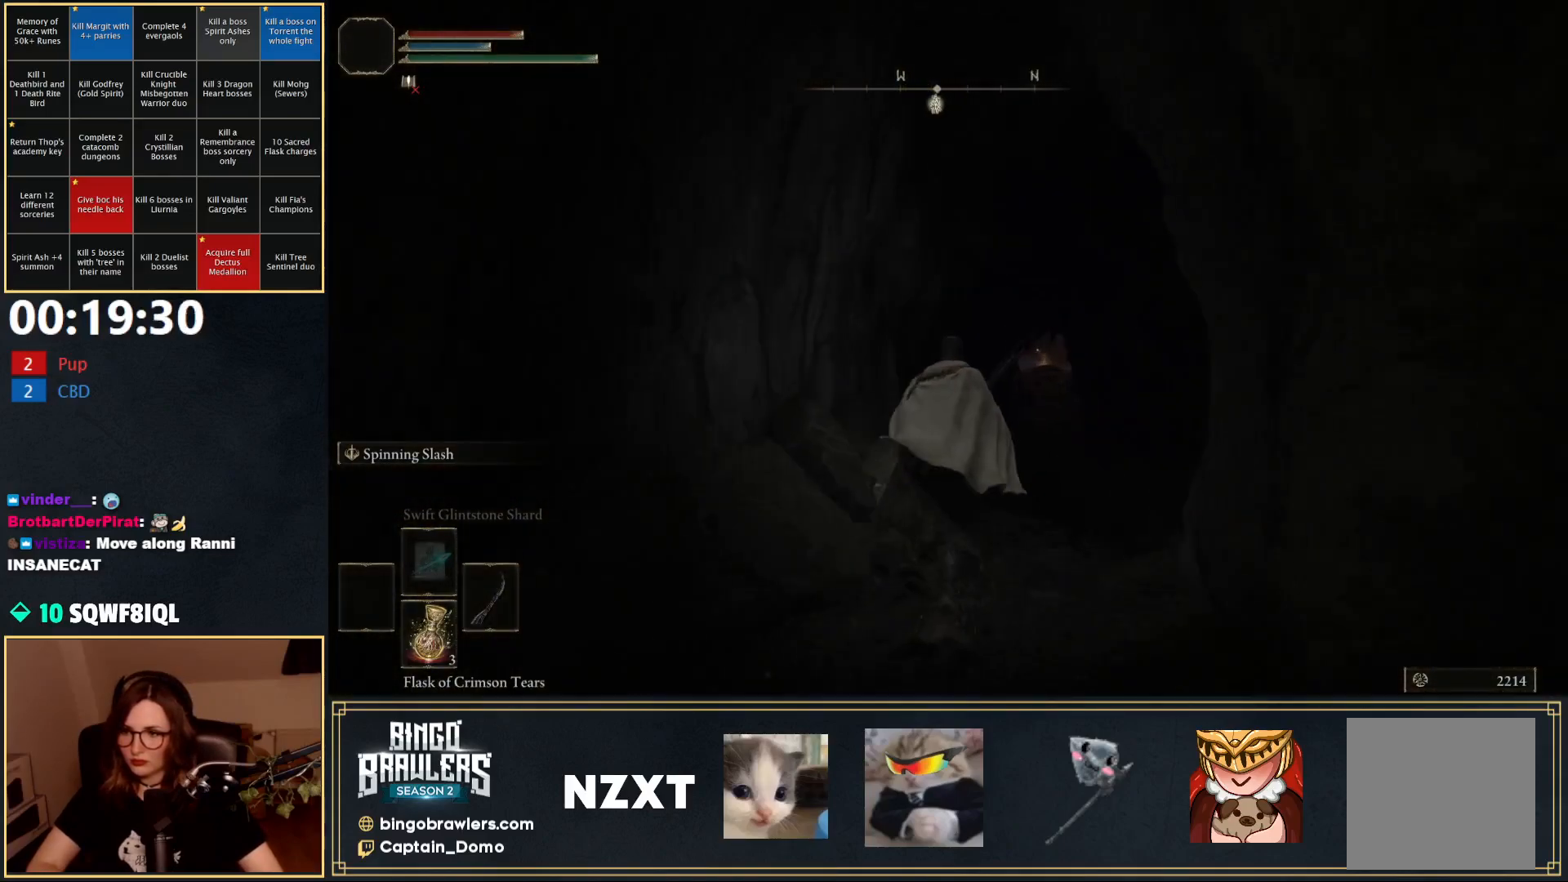
{"buttons": ["B"], "left_stick": "up", "right_stick": "center", "events": [[33, "right_stick", "right"], [150, "right_stick", "center"]]}
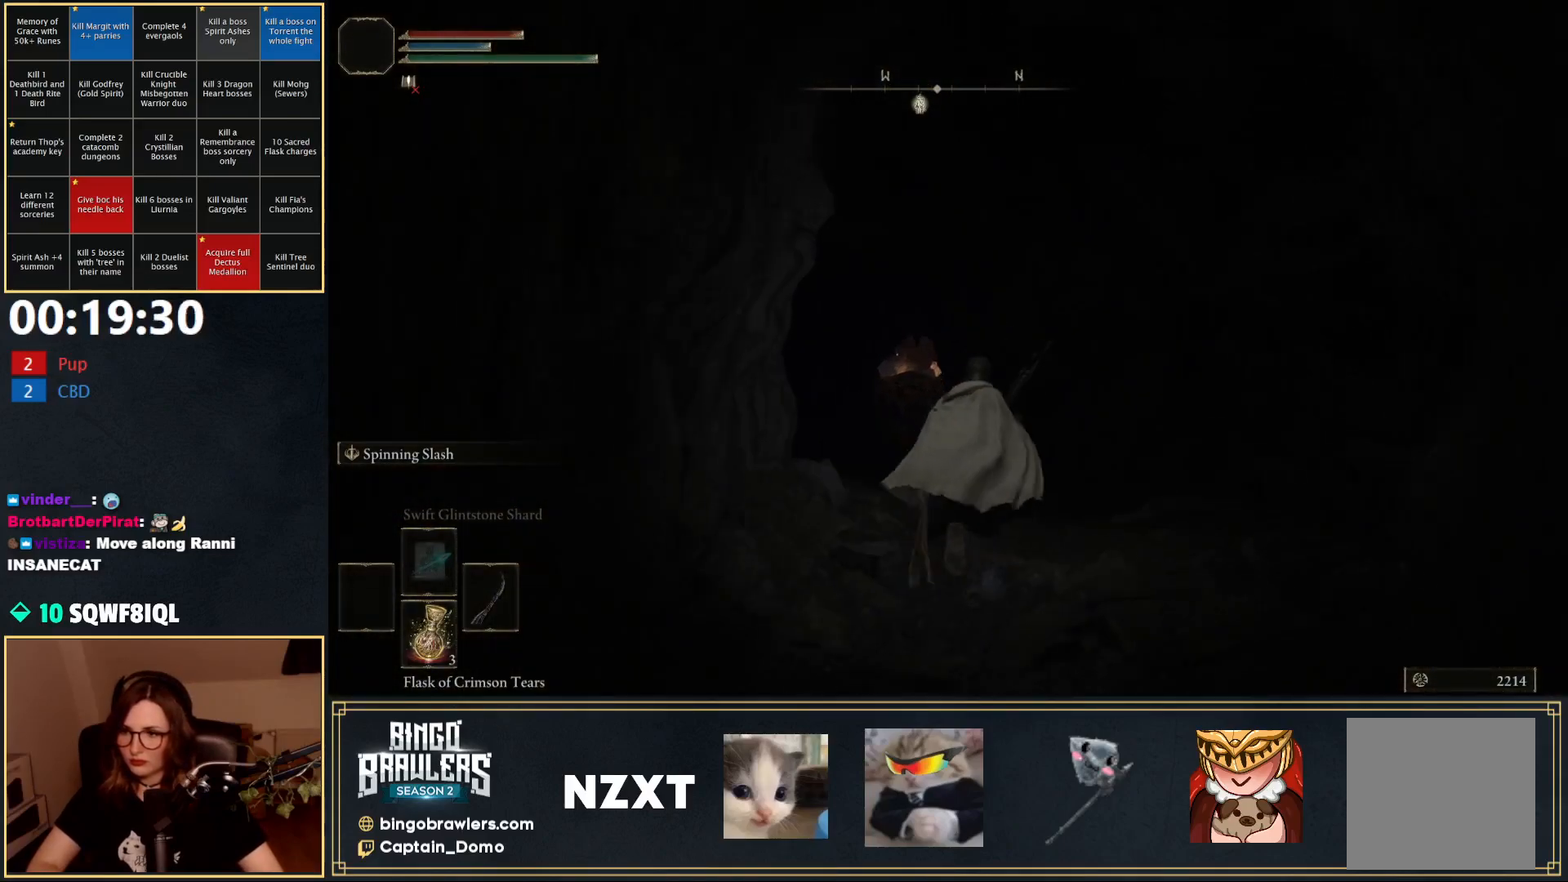
{"buttons": ["B"], "left_stick": "up", "right_stick": "center", "events": []}
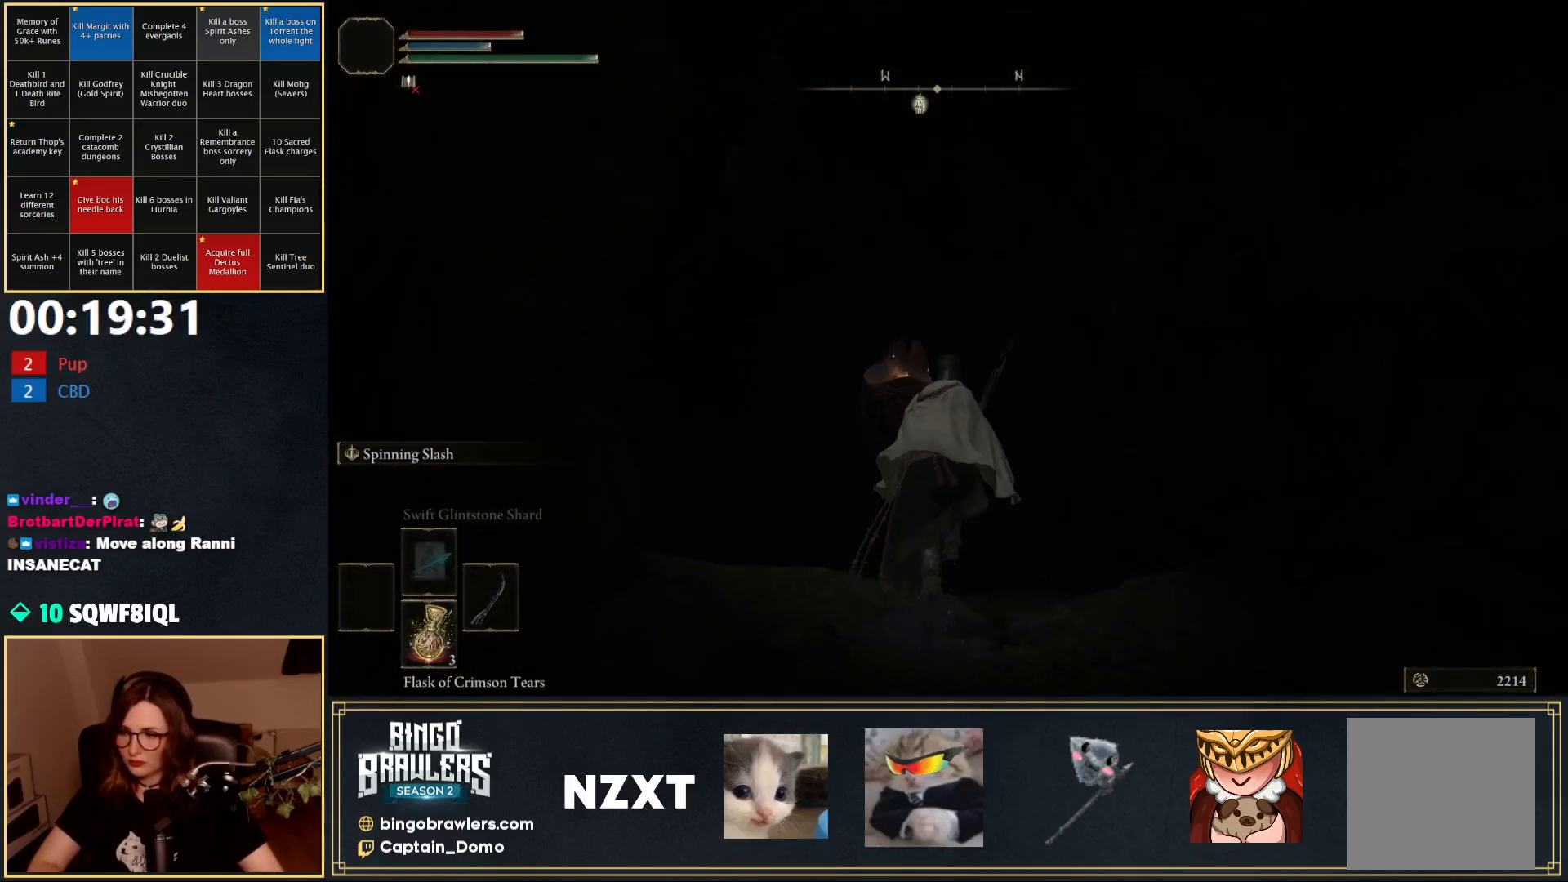
{"buttons": ["B"], "left_stick": "up", "right_stick": "center", "events": []}
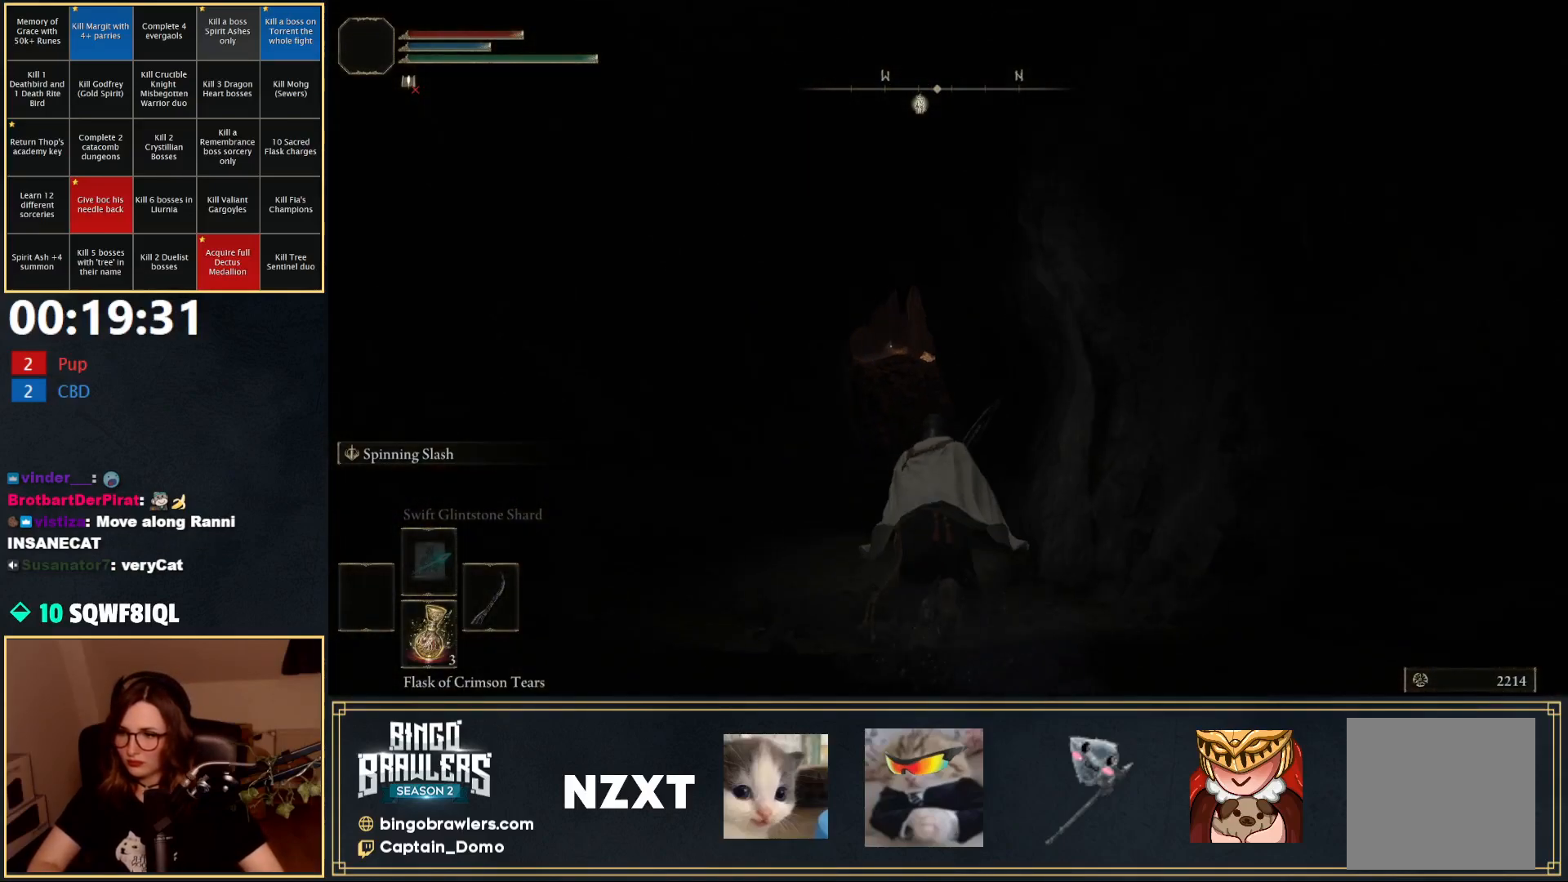
{"buttons": ["B"], "left_stick": "up", "right_stick": "center", "events": []}
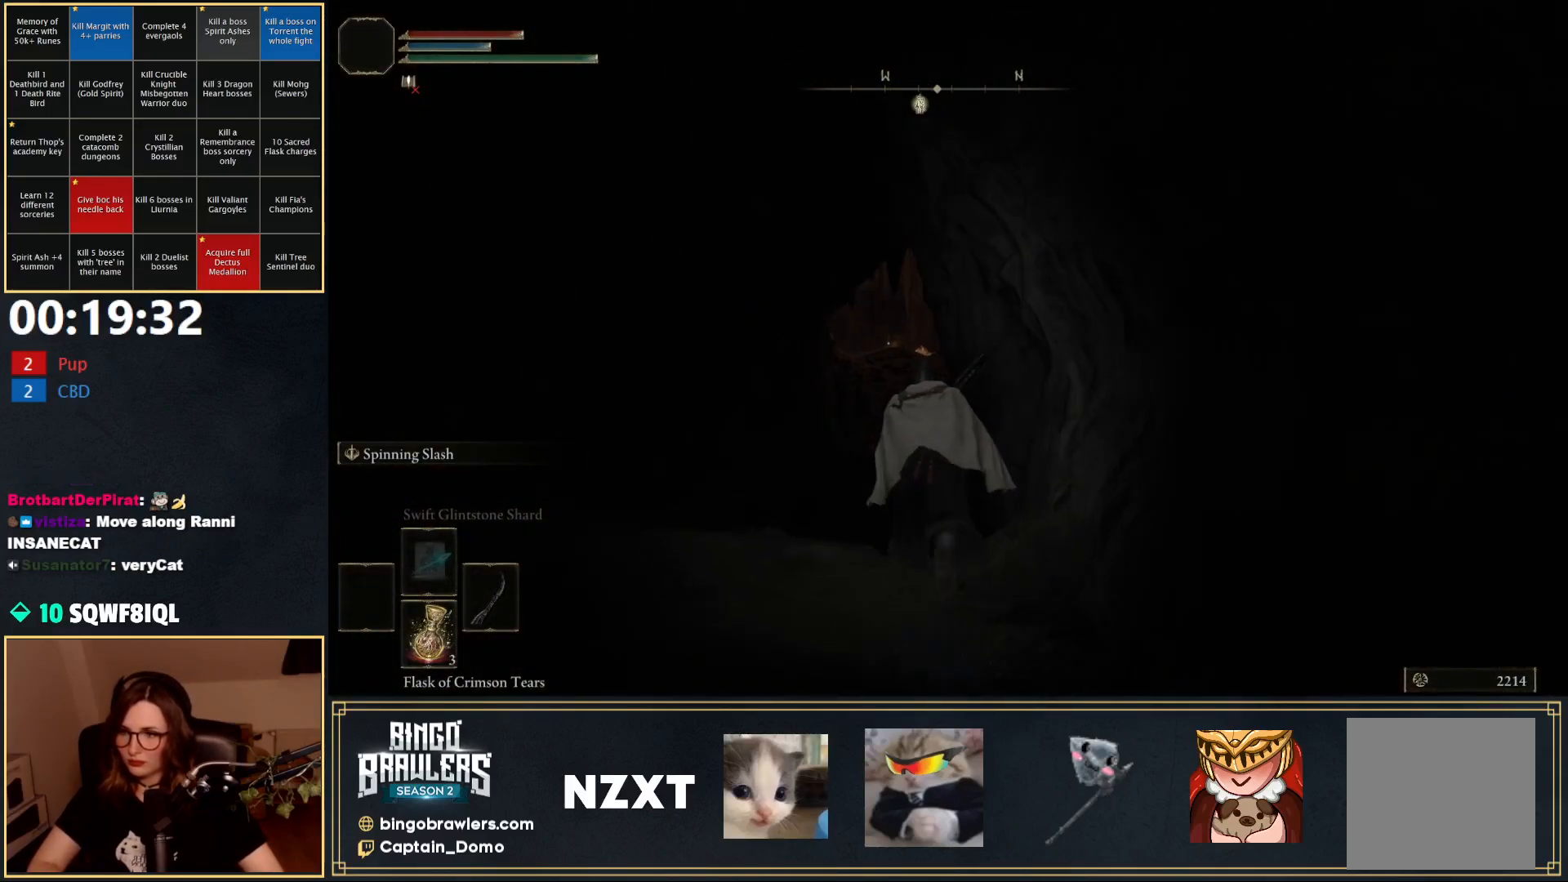
{"buttons": ["B"], "left_stick": "up", "right_stick": "center", "events": []}
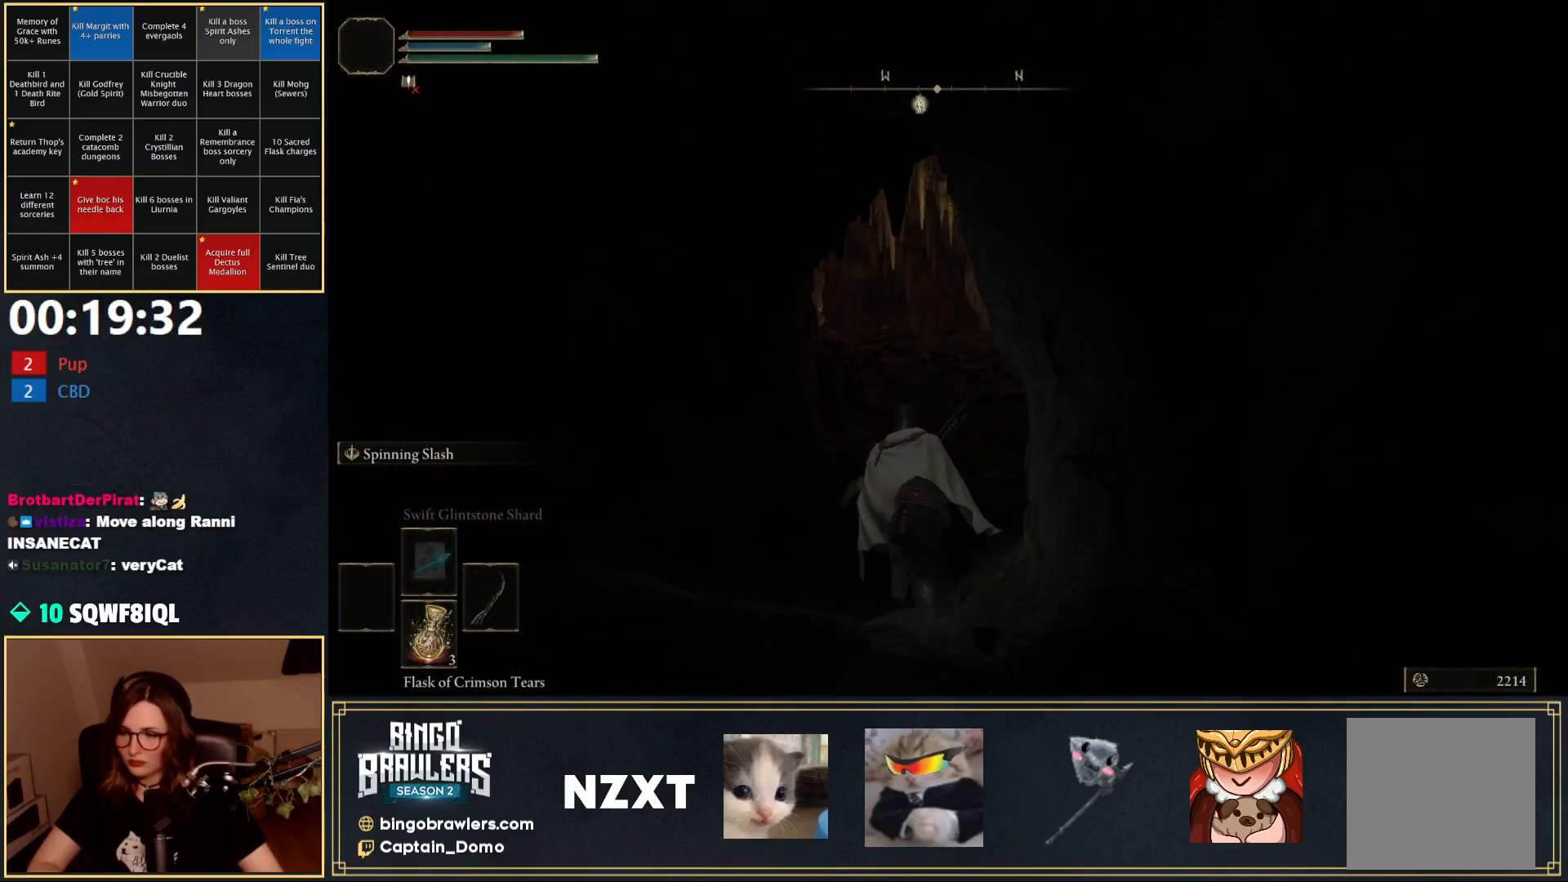
{"buttons": ["B"], "left_stick": "up", "right_stick": "down-right", "events": [[400, "right_stick", "down-right"]]}
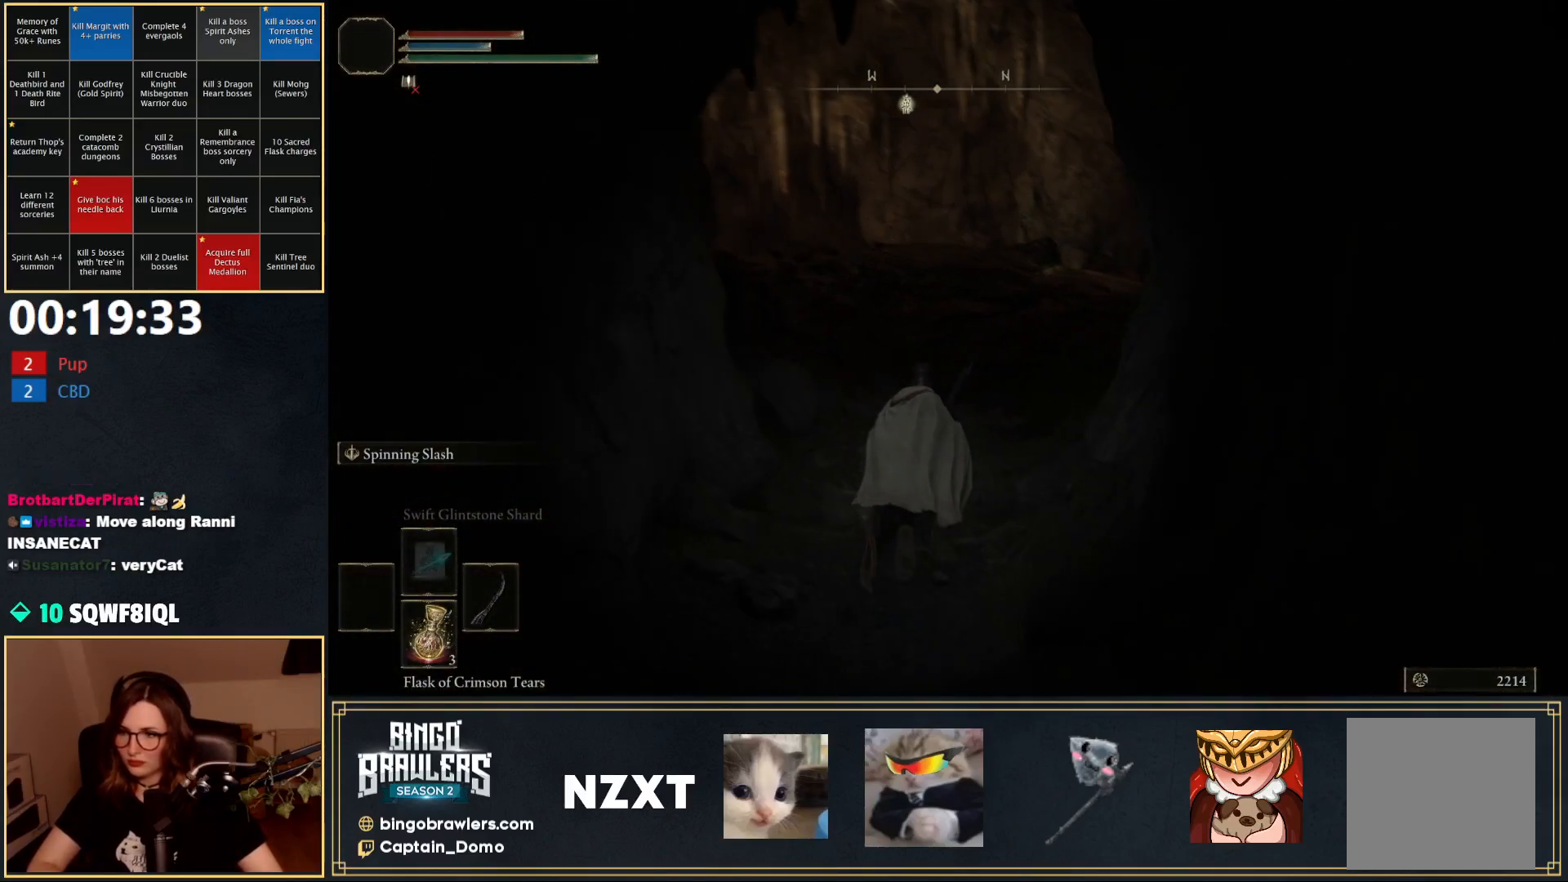
{"buttons": ["B"], "left_stick": "up", "right_stick": "center", "events": [[450, "right_stick", "center"]]}
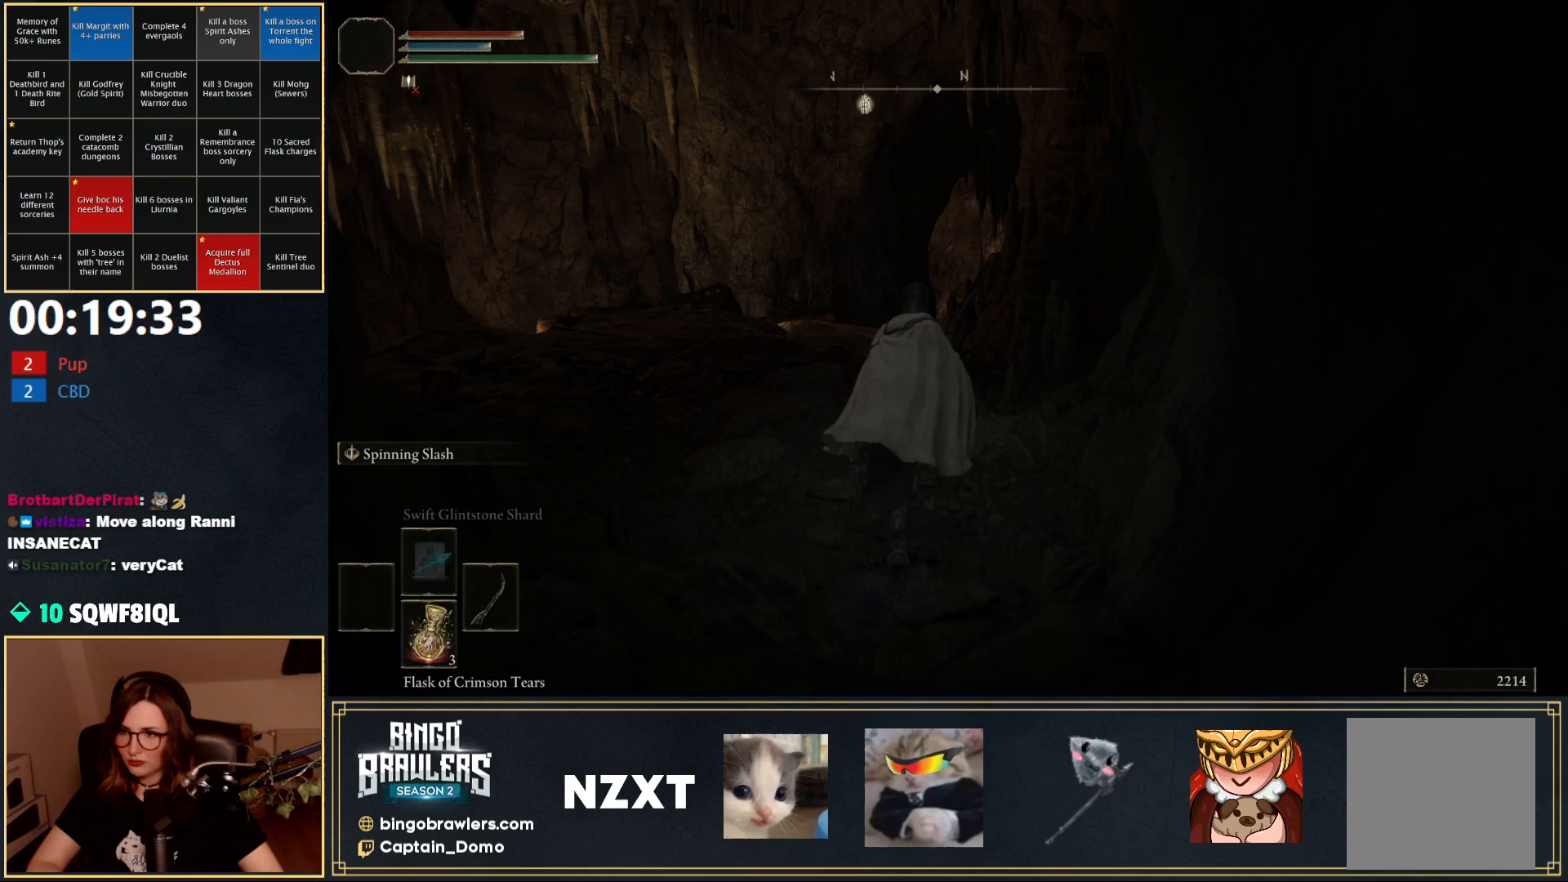
{"buttons": ["B"], "left_stick": "up", "right_stick": "center", "events": []}
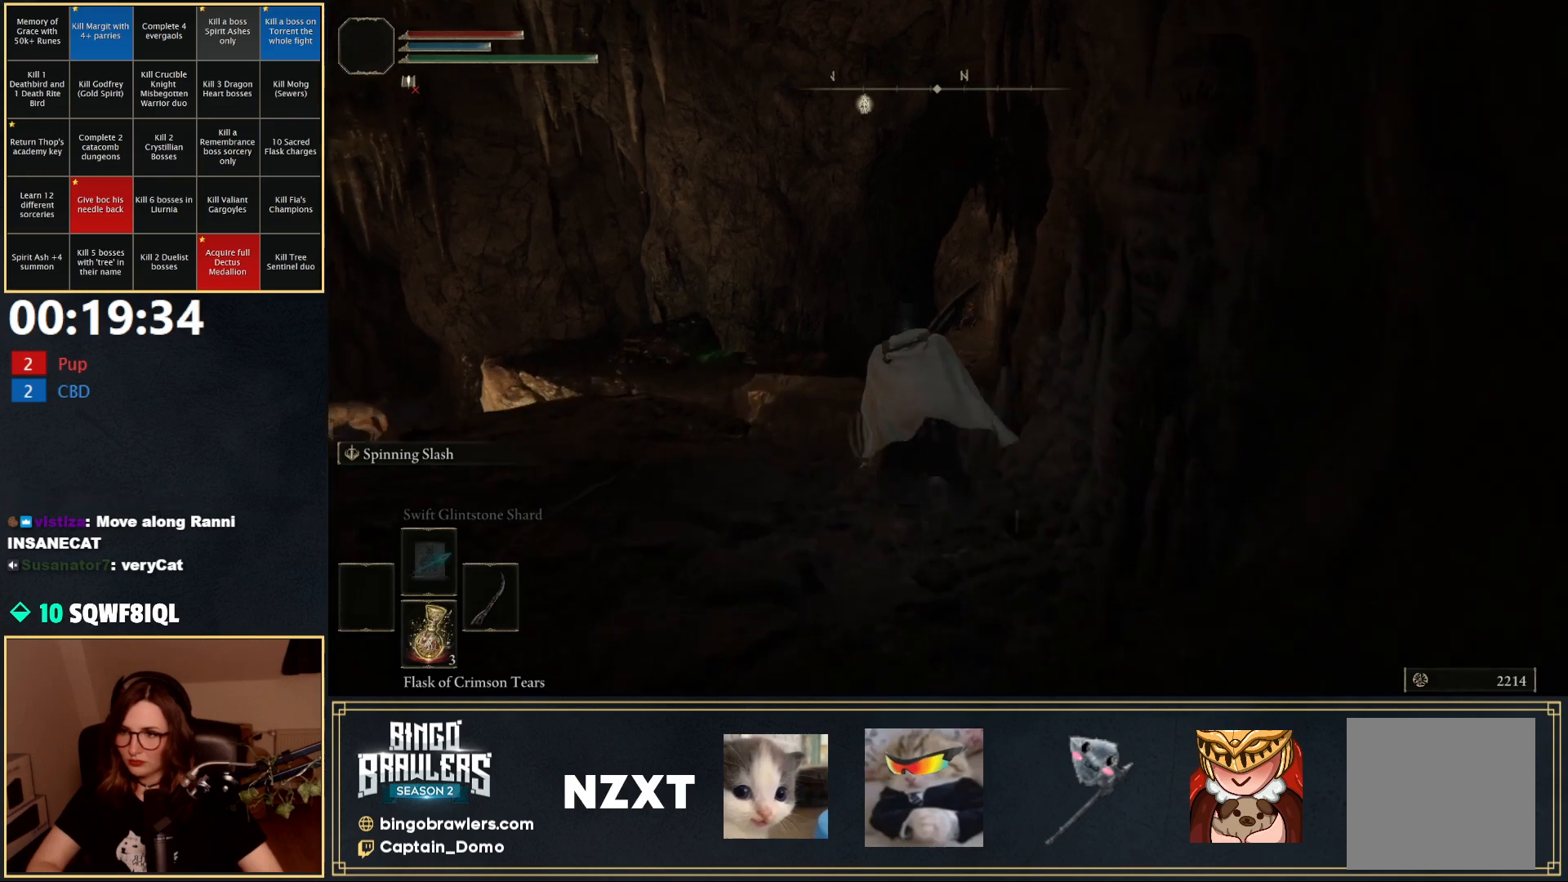
{"buttons": ["B"], "left_stick": "up", "right_stick": "center", "events": []}
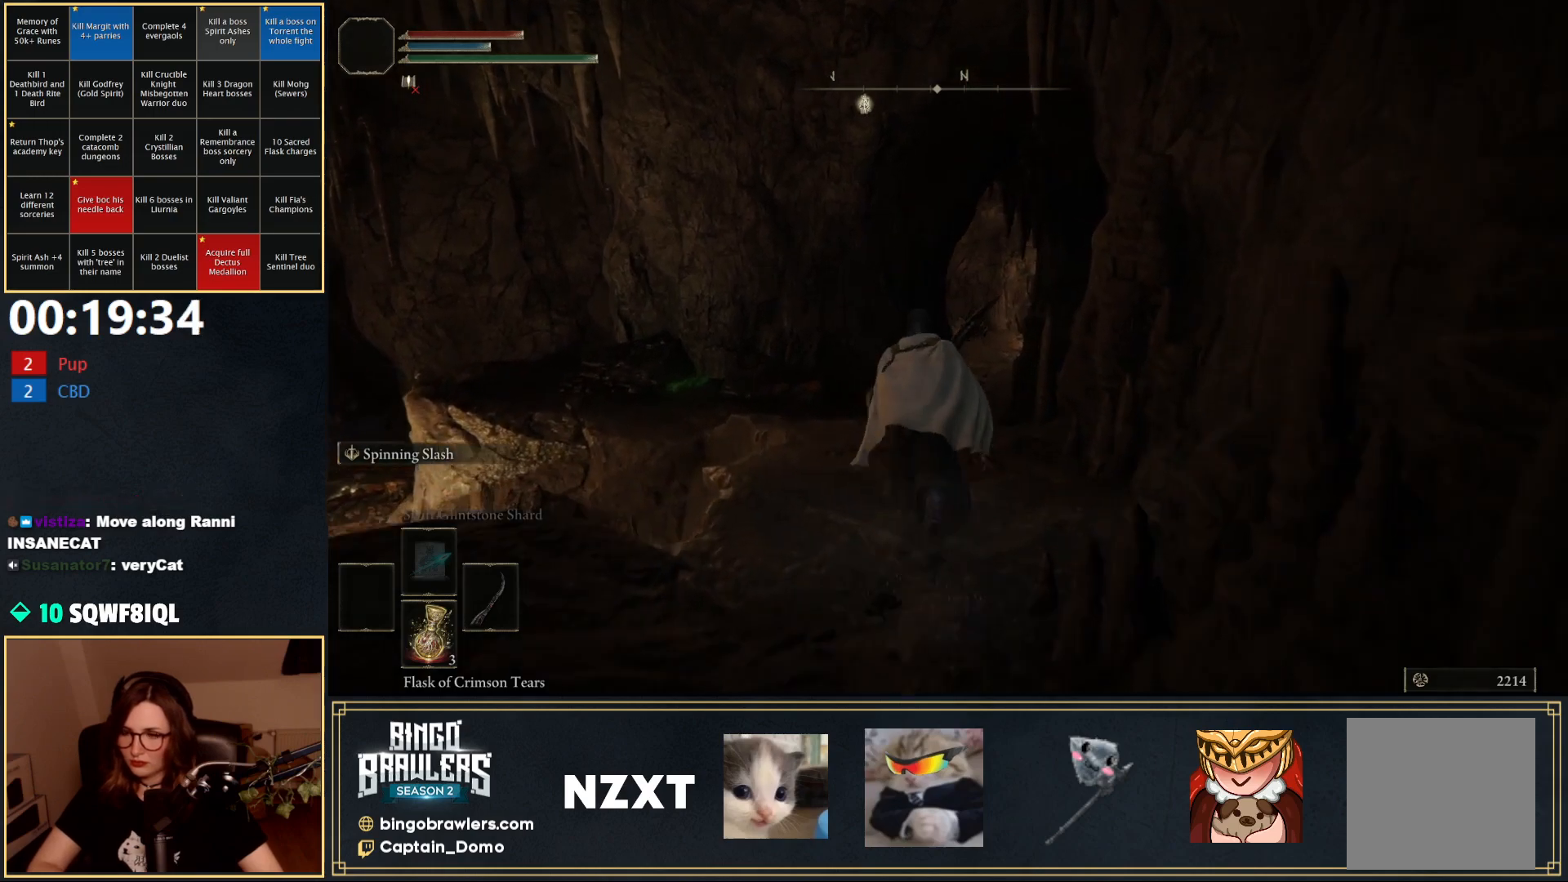
{"buttons": ["B"], "left_stick": "up", "right_stick": "center", "events": [[217, "right_stick", "down-right"], [333, "right_stick", "center"]]}
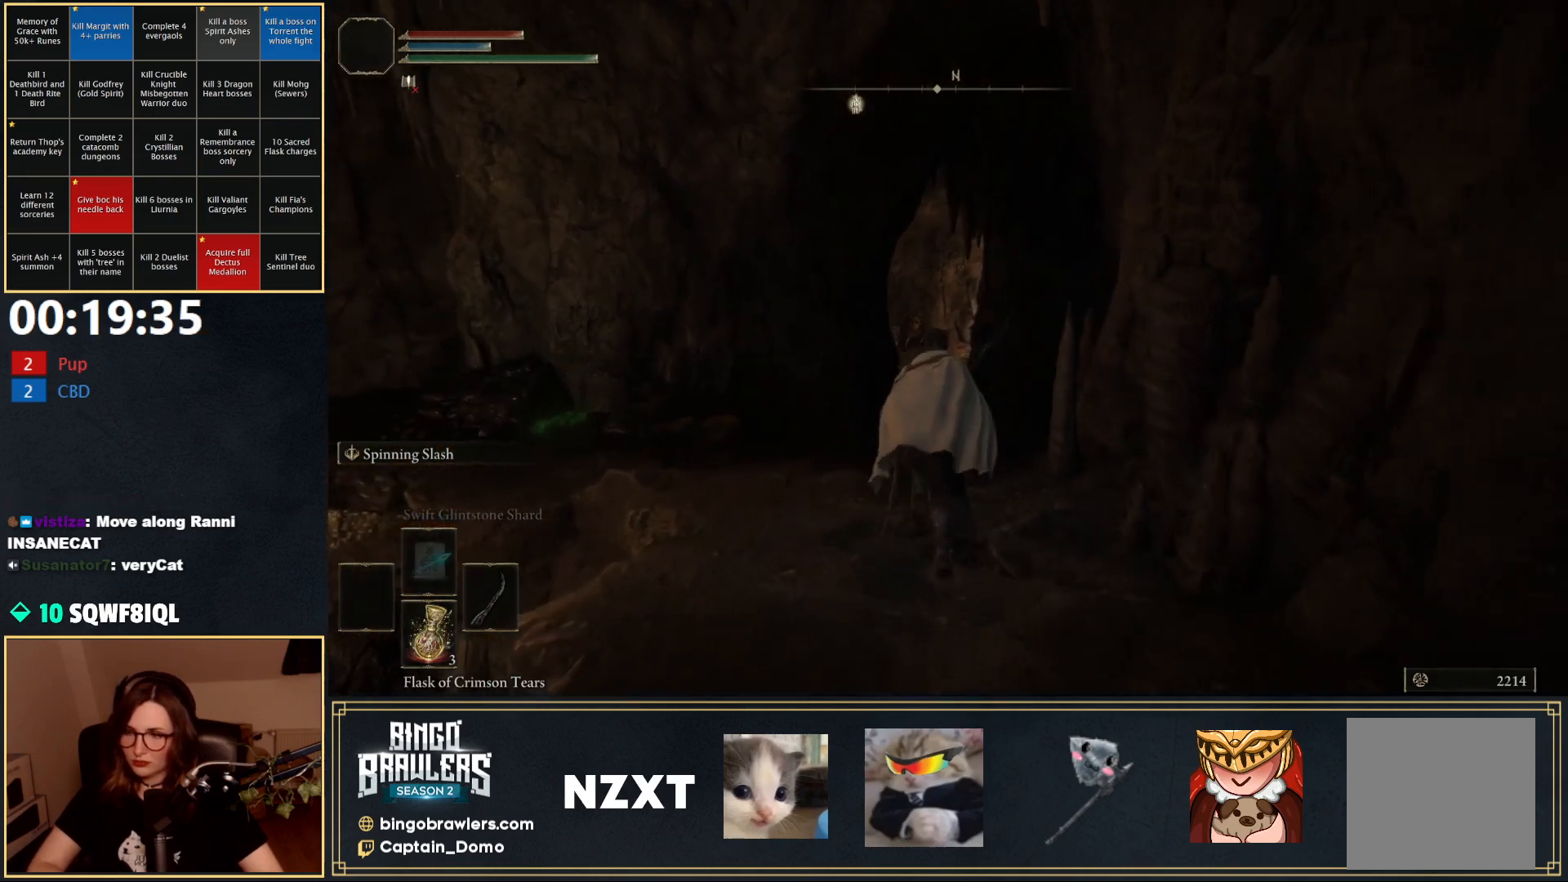
{"buttons": ["B"], "left_stick": "up", "right_stick": "center", "events": []}
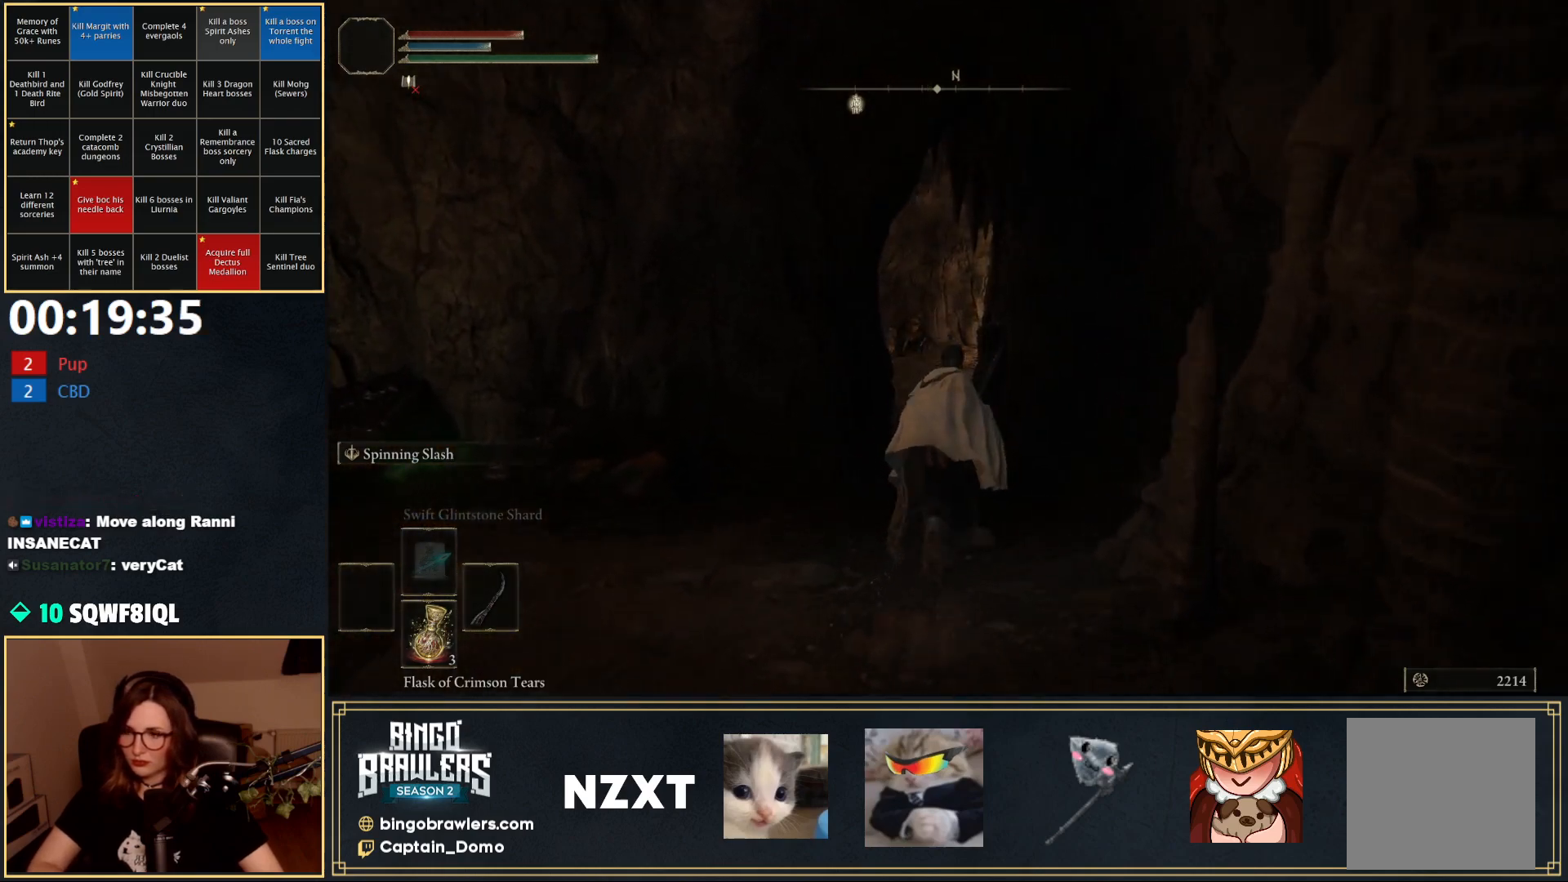
{"buttons": ["B"], "left_stick": "up", "right_stick": "center", "events": []}
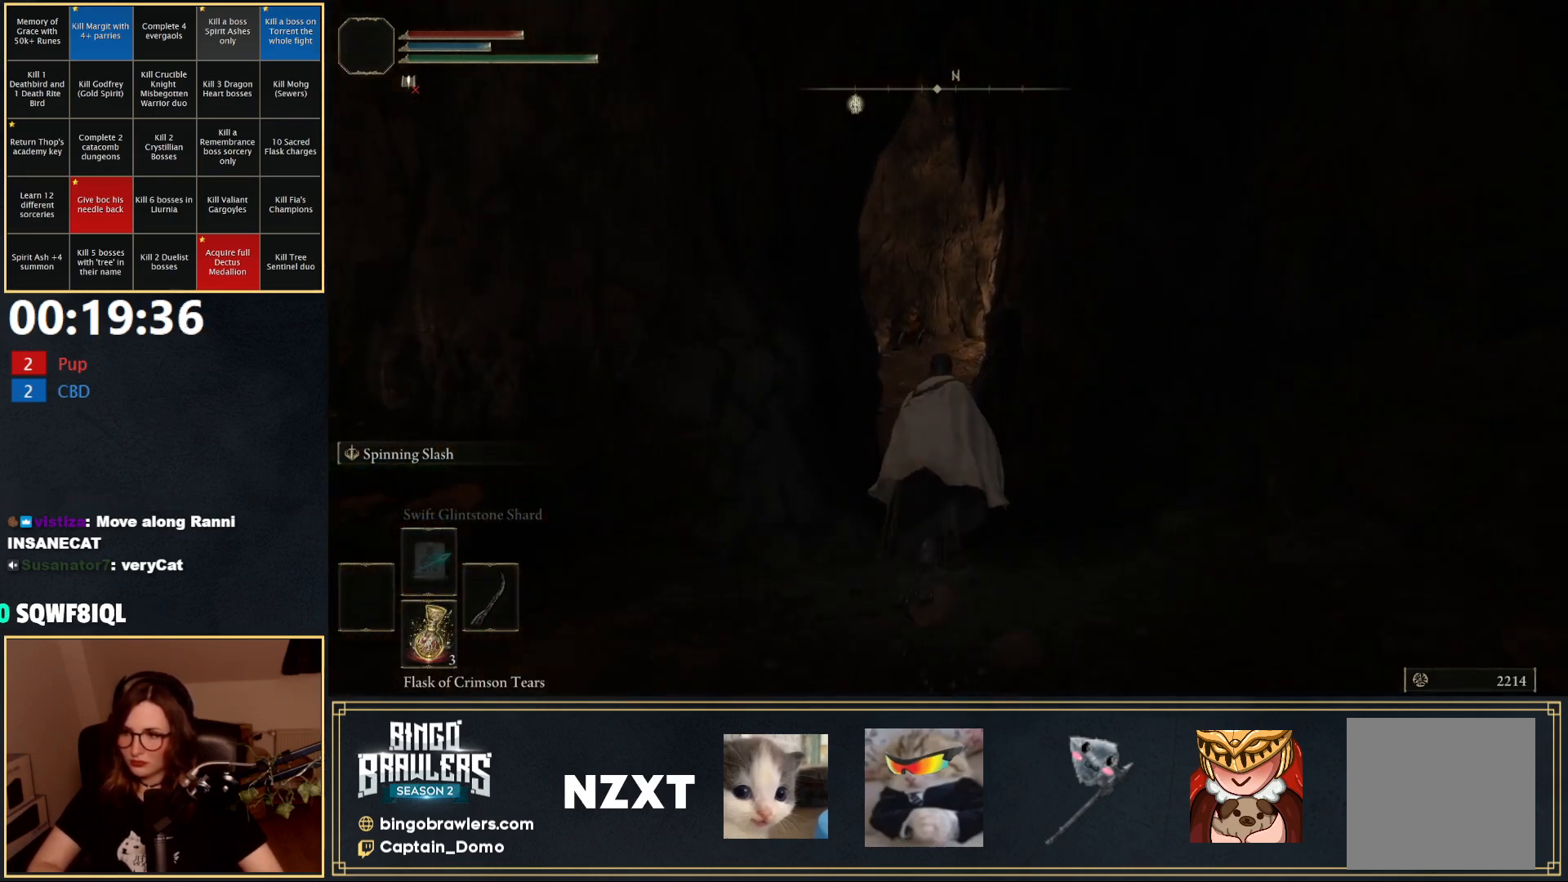
{"buttons": ["B"], "left_stick": "up", "right_stick": "center", "events": []}